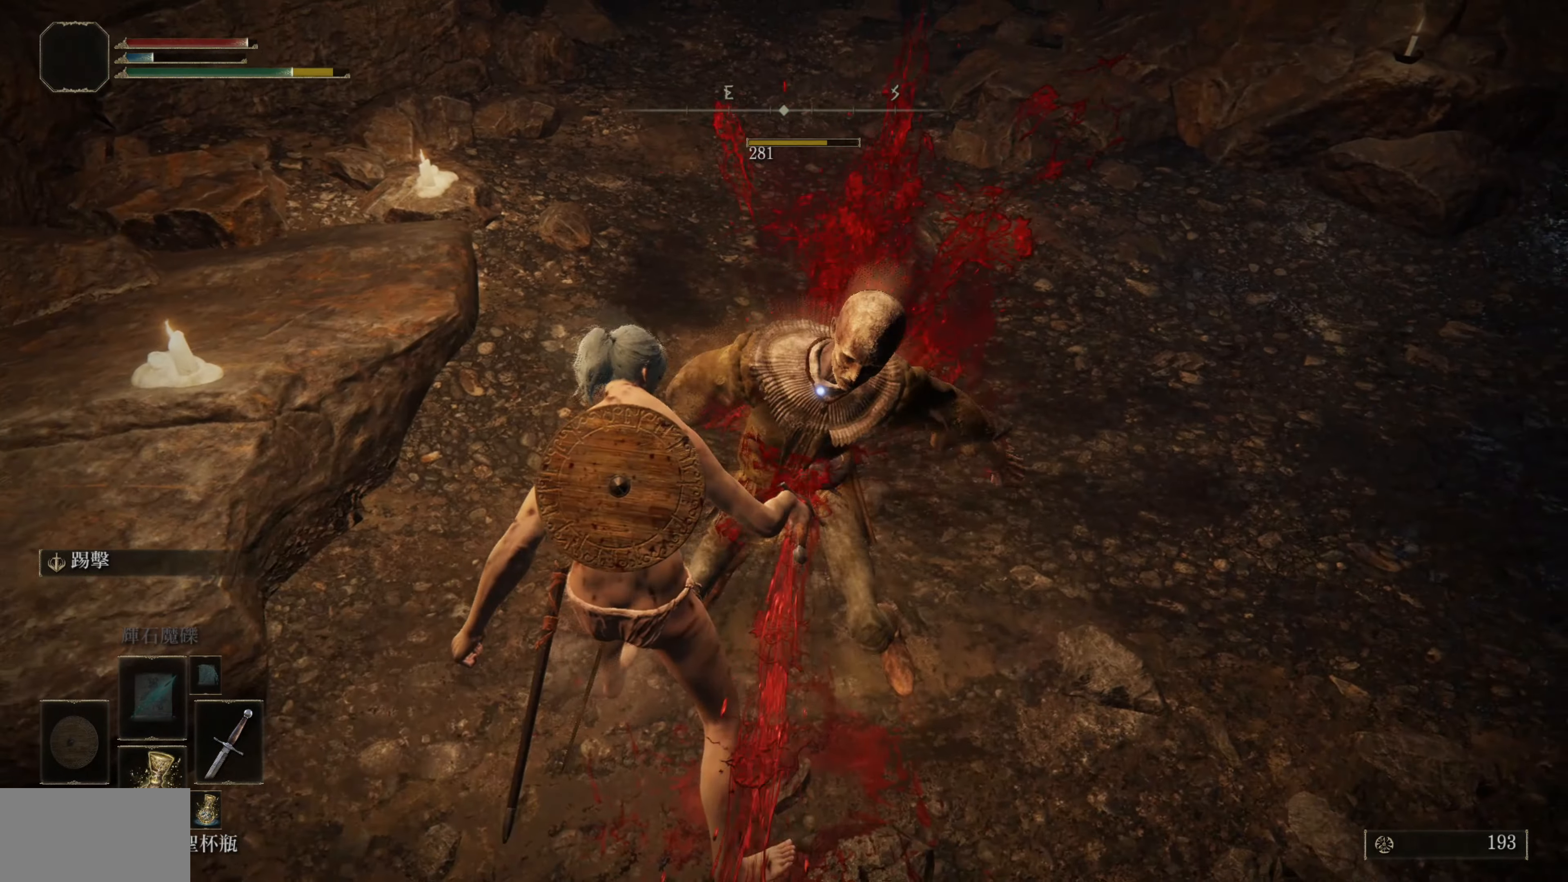
Gameplay with a controller (PlayStation layout); each line is a JSON object with the inputs held at the frame after it. "events" lists button and stick changes between this image and that frame as [ms after this image, input, new state], when the widget could be followed in between.
{"buttons": [], "left_stick": "center", "right_stick": "up", "events": [[367, "right_stick", "up"]]}
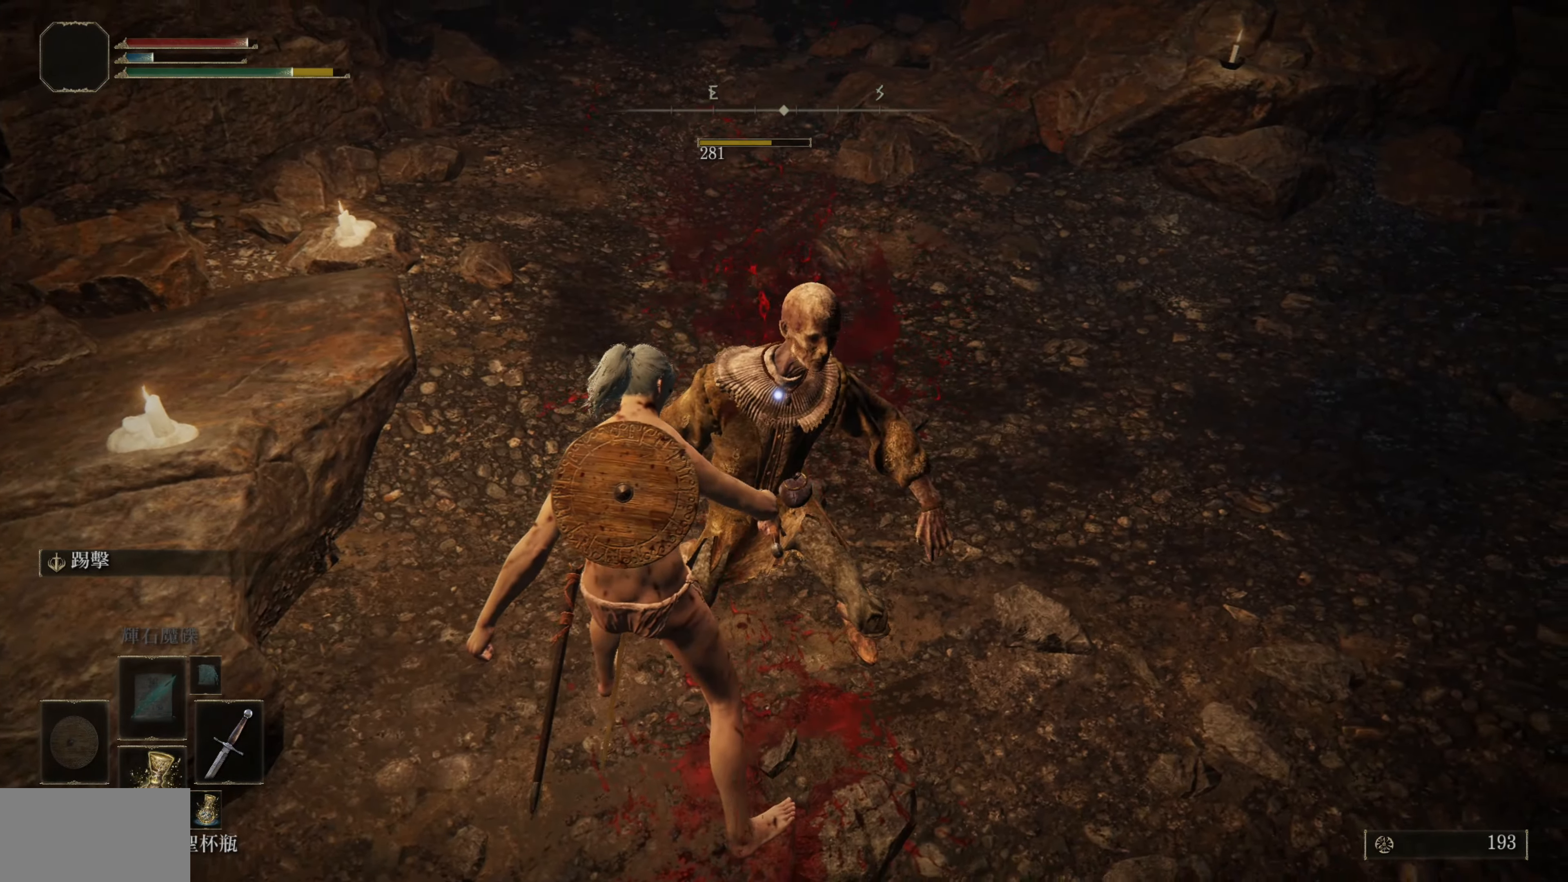
{"buttons": [], "left_stick": "center", "right_stick": "center", "events": [[150, "right_stick", "center"]]}
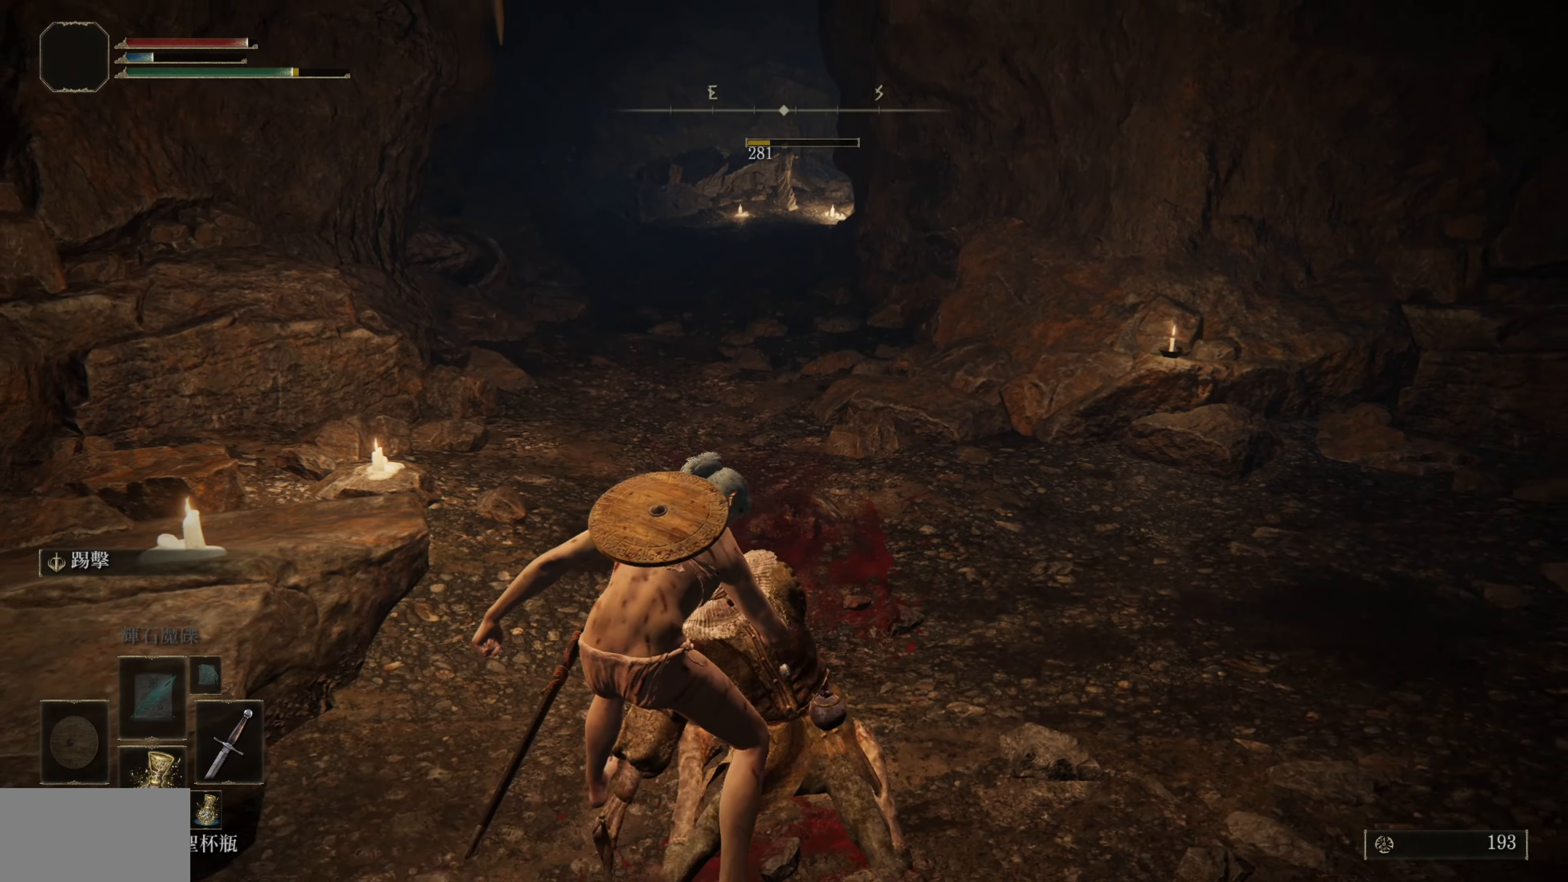
{"buttons": [], "left_stick": "center", "right_stick": "center", "events": []}
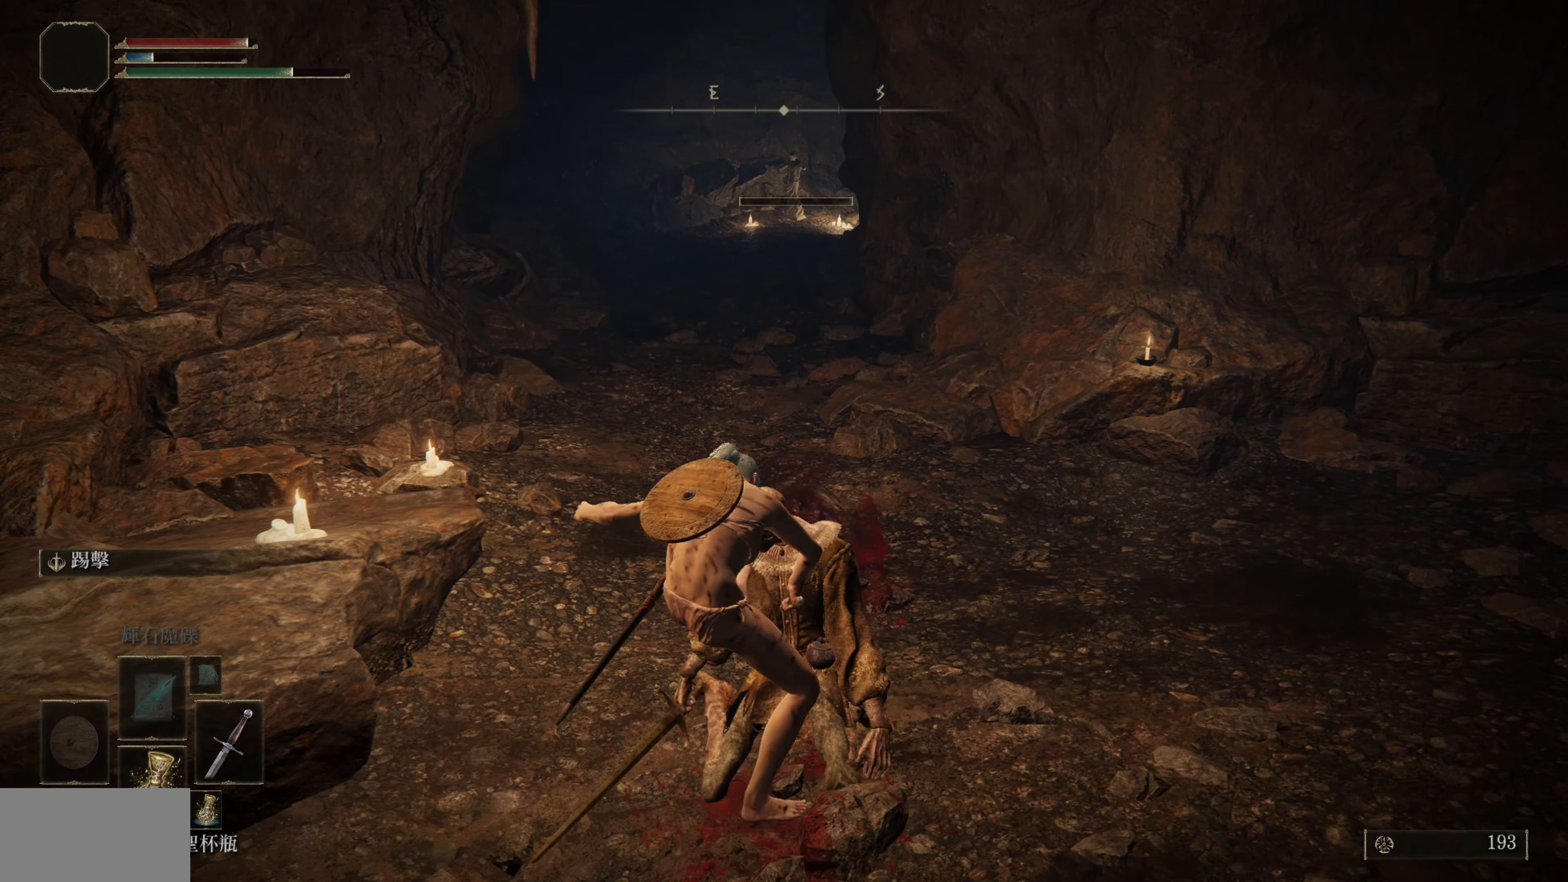
{"buttons": [], "left_stick": "center", "right_stick": "center", "events": []}
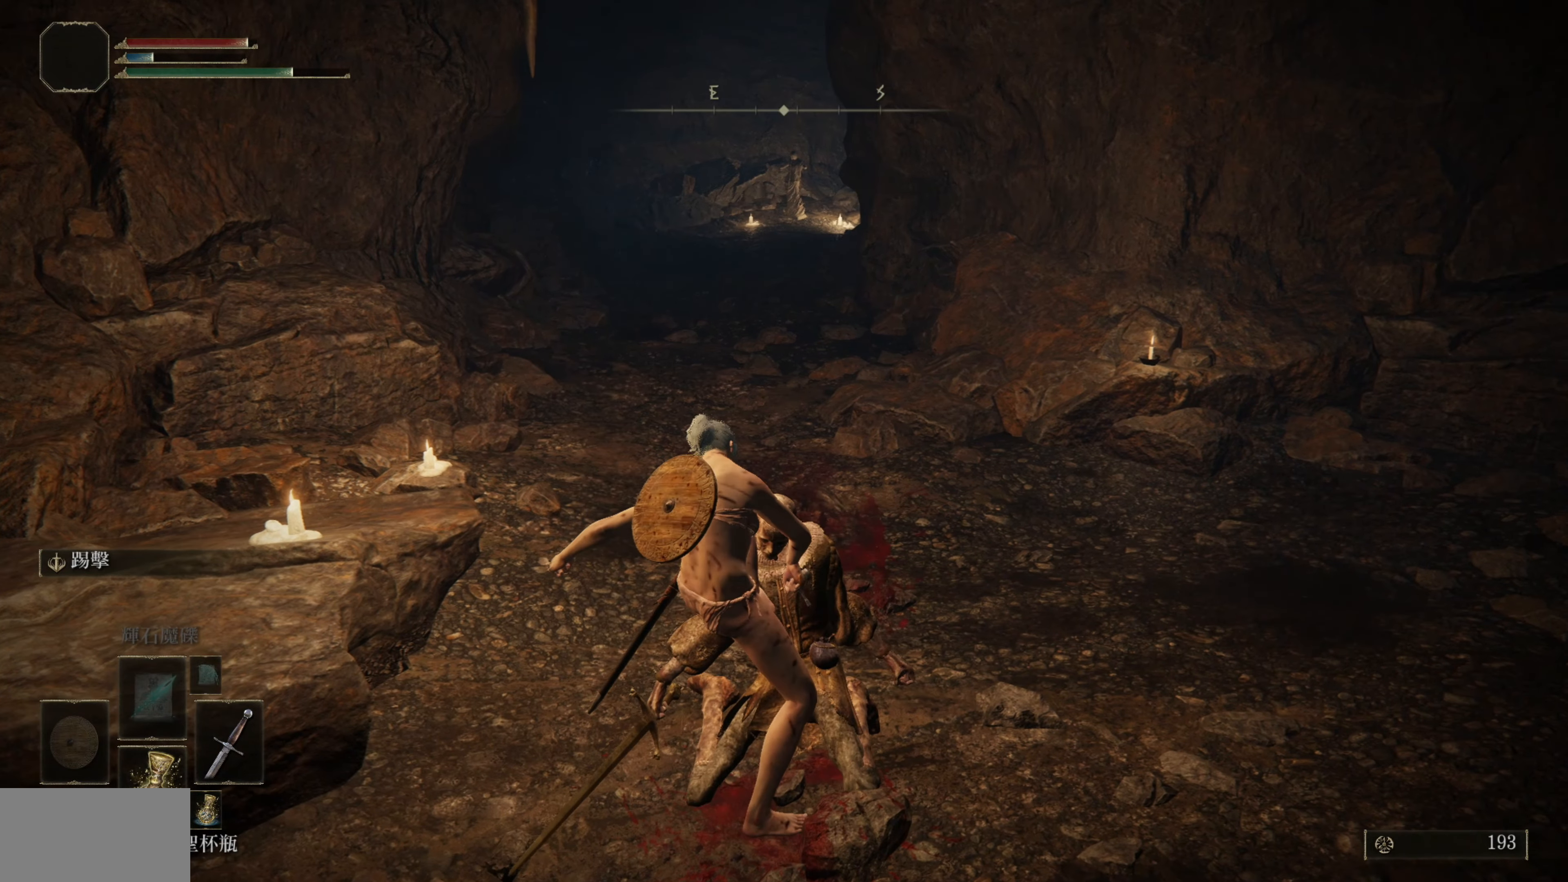
{"buttons": [], "left_stick": "center", "right_stick": "center", "events": []}
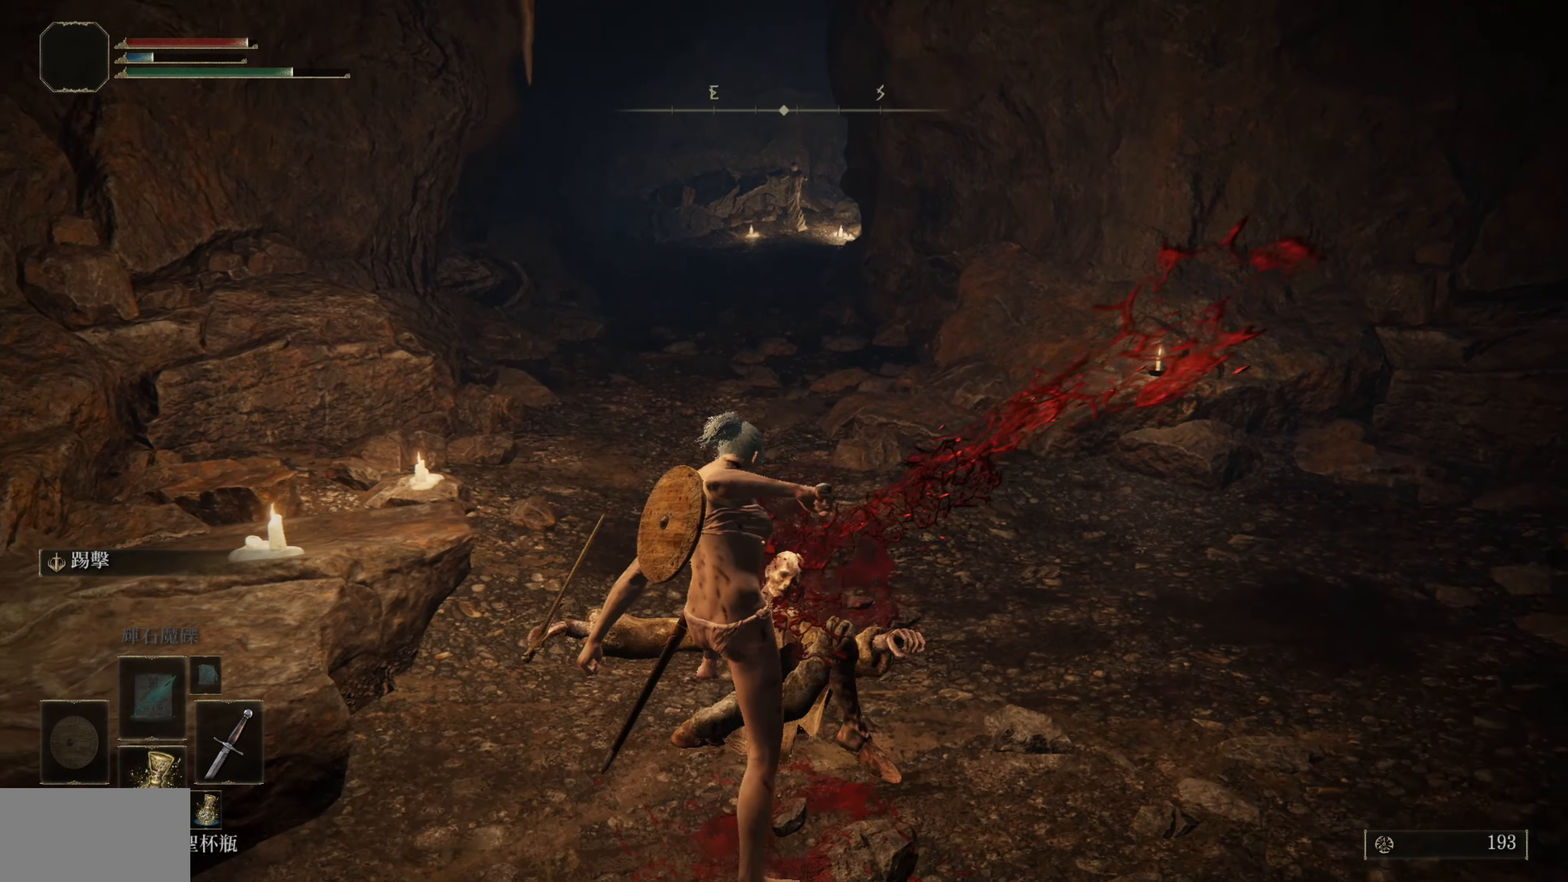
{"buttons": ["CIRCLE"], "left_stick": "up", "right_stick": "center", "events": [[17, "left_stick", "up"], [317, "CIRCLE", "down"]]}
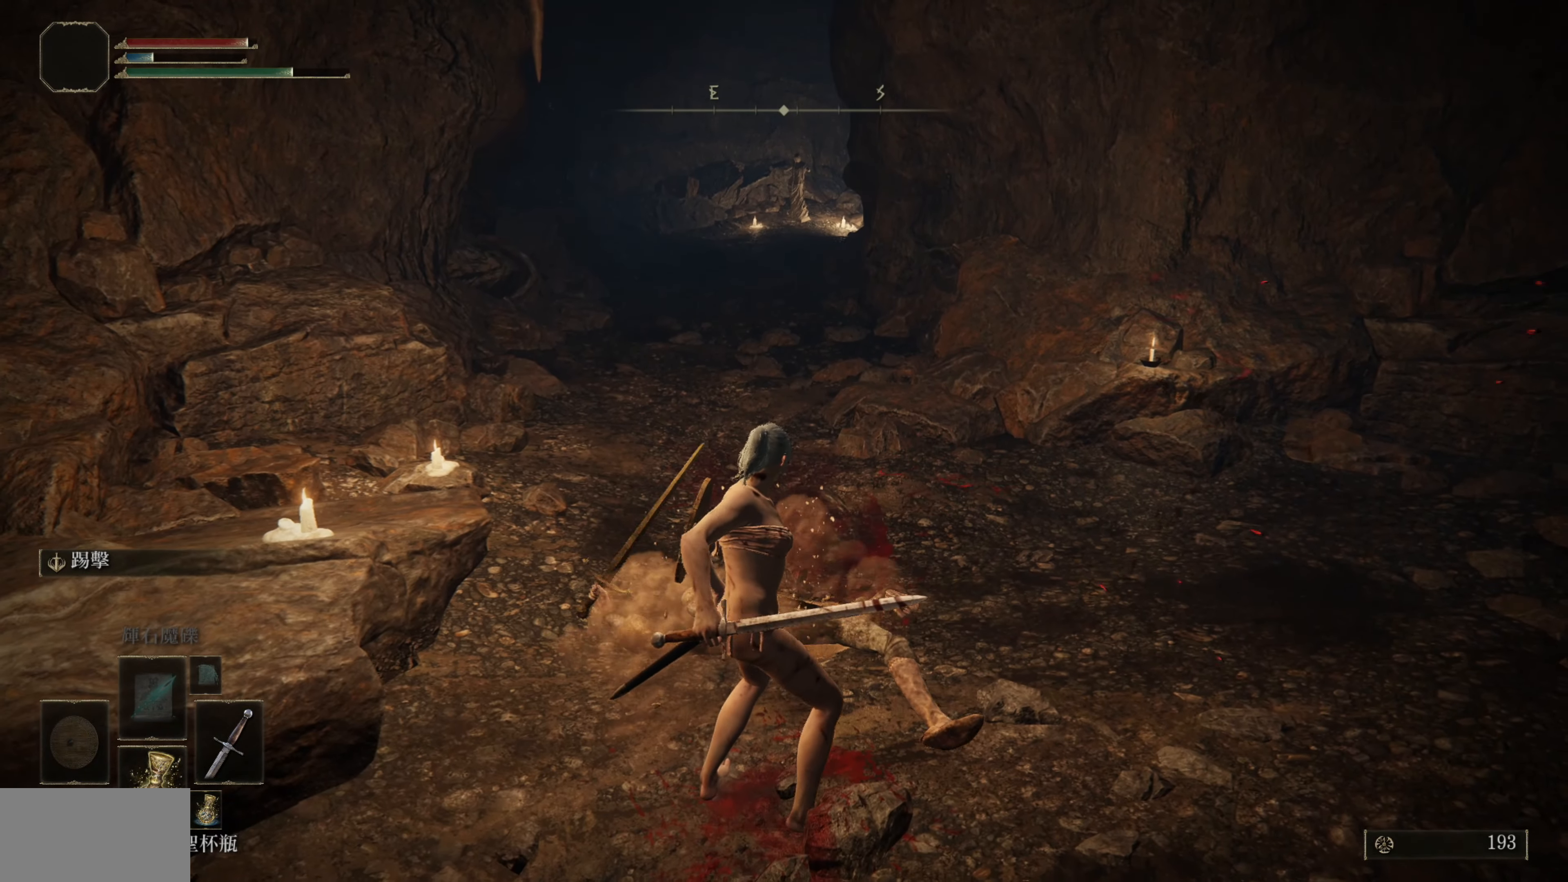
{"buttons": ["CIRCLE"], "left_stick": "up", "right_stick": "center", "events": []}
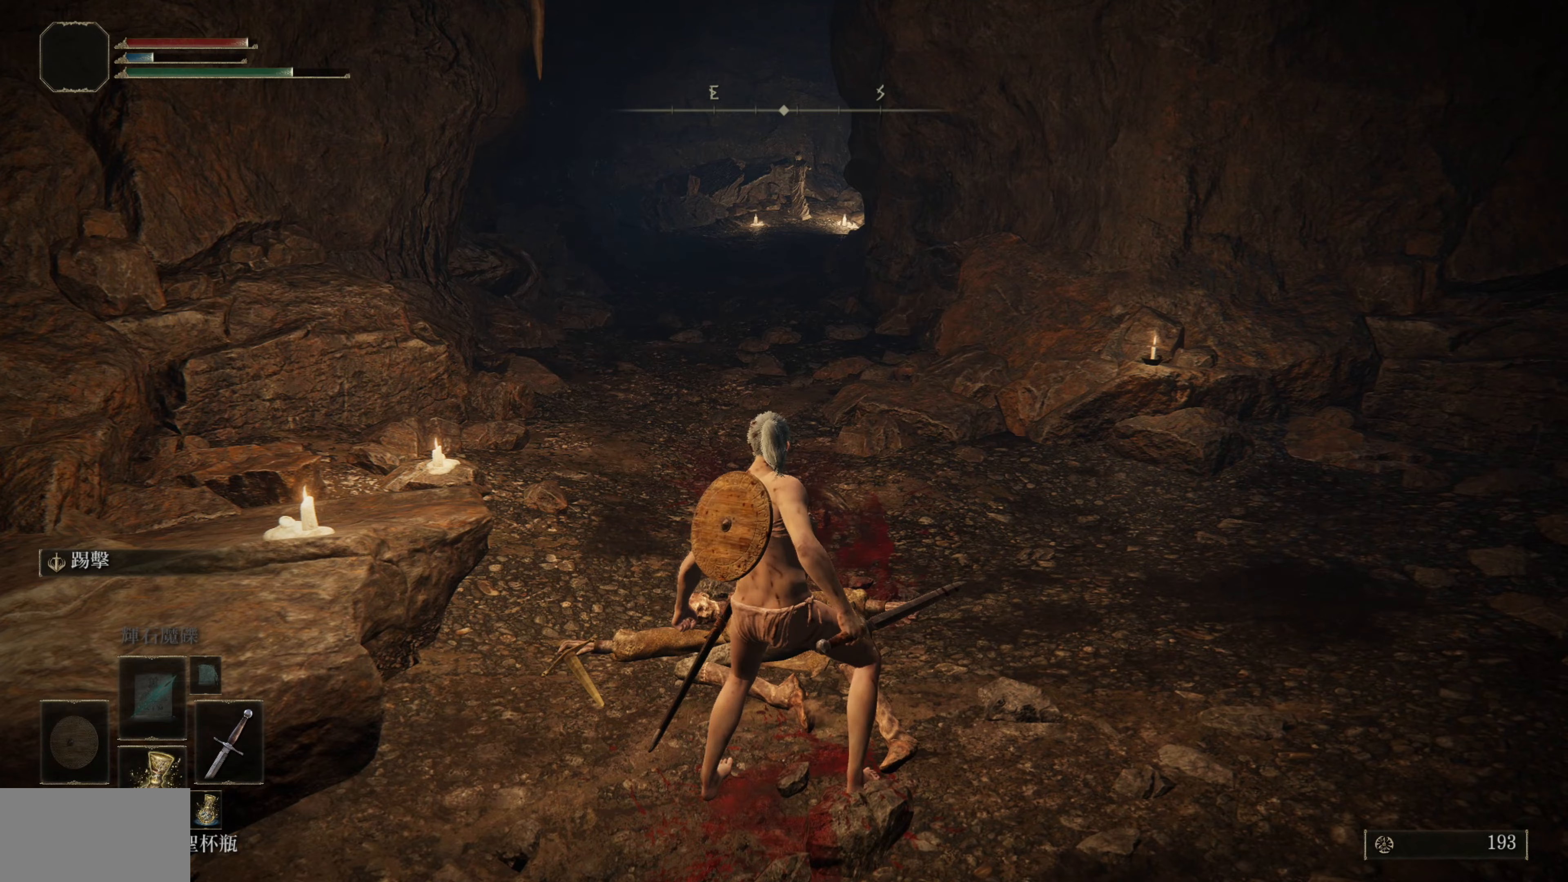
{"buttons": ["CIRCLE"], "left_stick": "up", "right_stick": "center", "events": []}
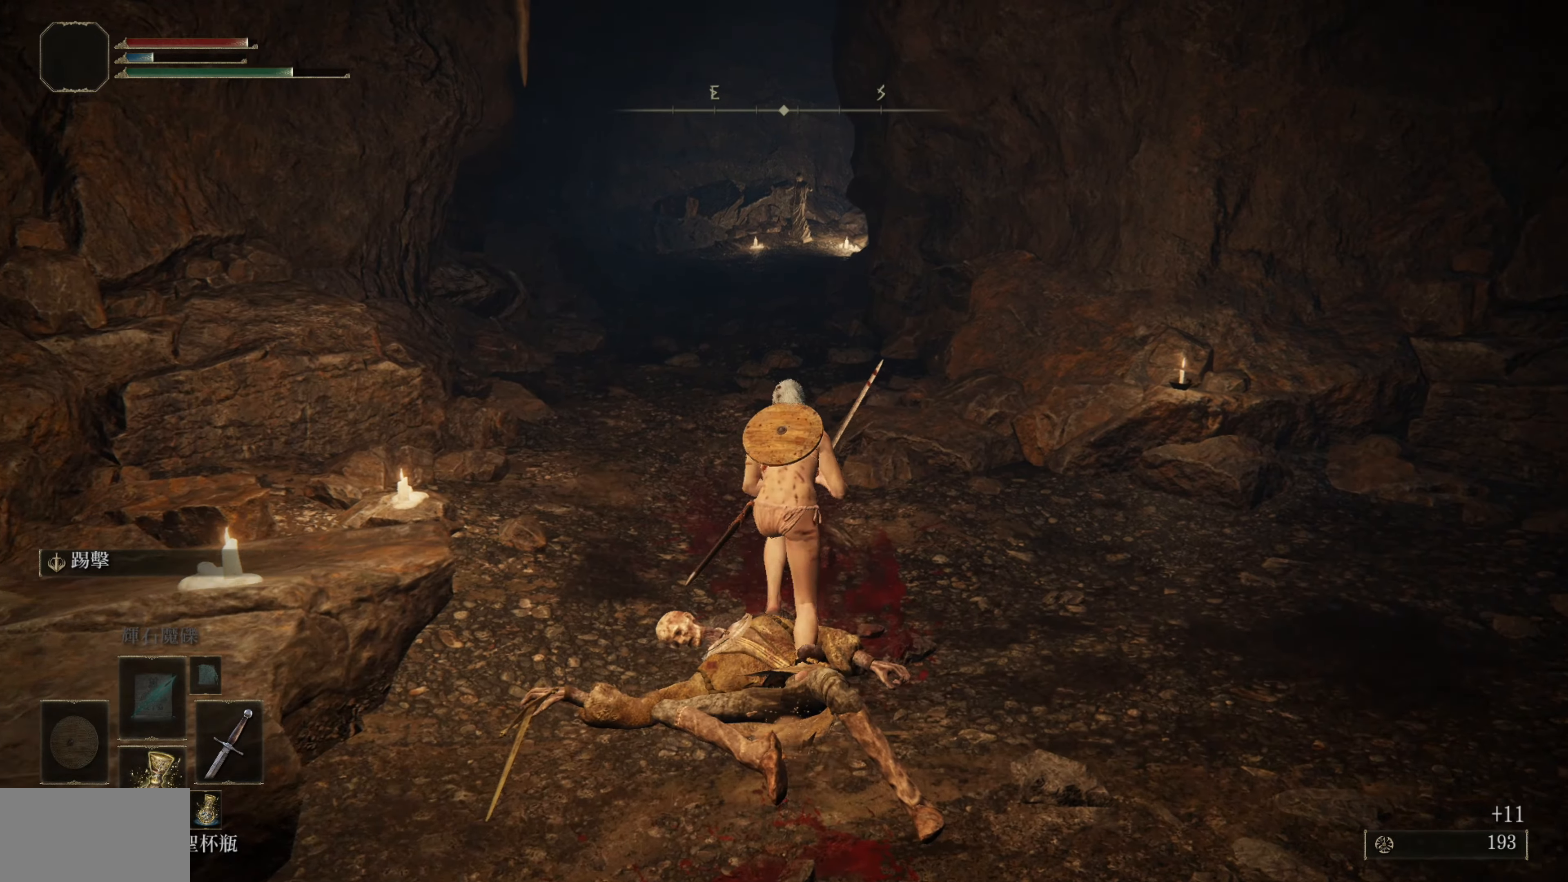
{"buttons": ["CIRCLE"], "left_stick": "up", "right_stick": "center", "events": []}
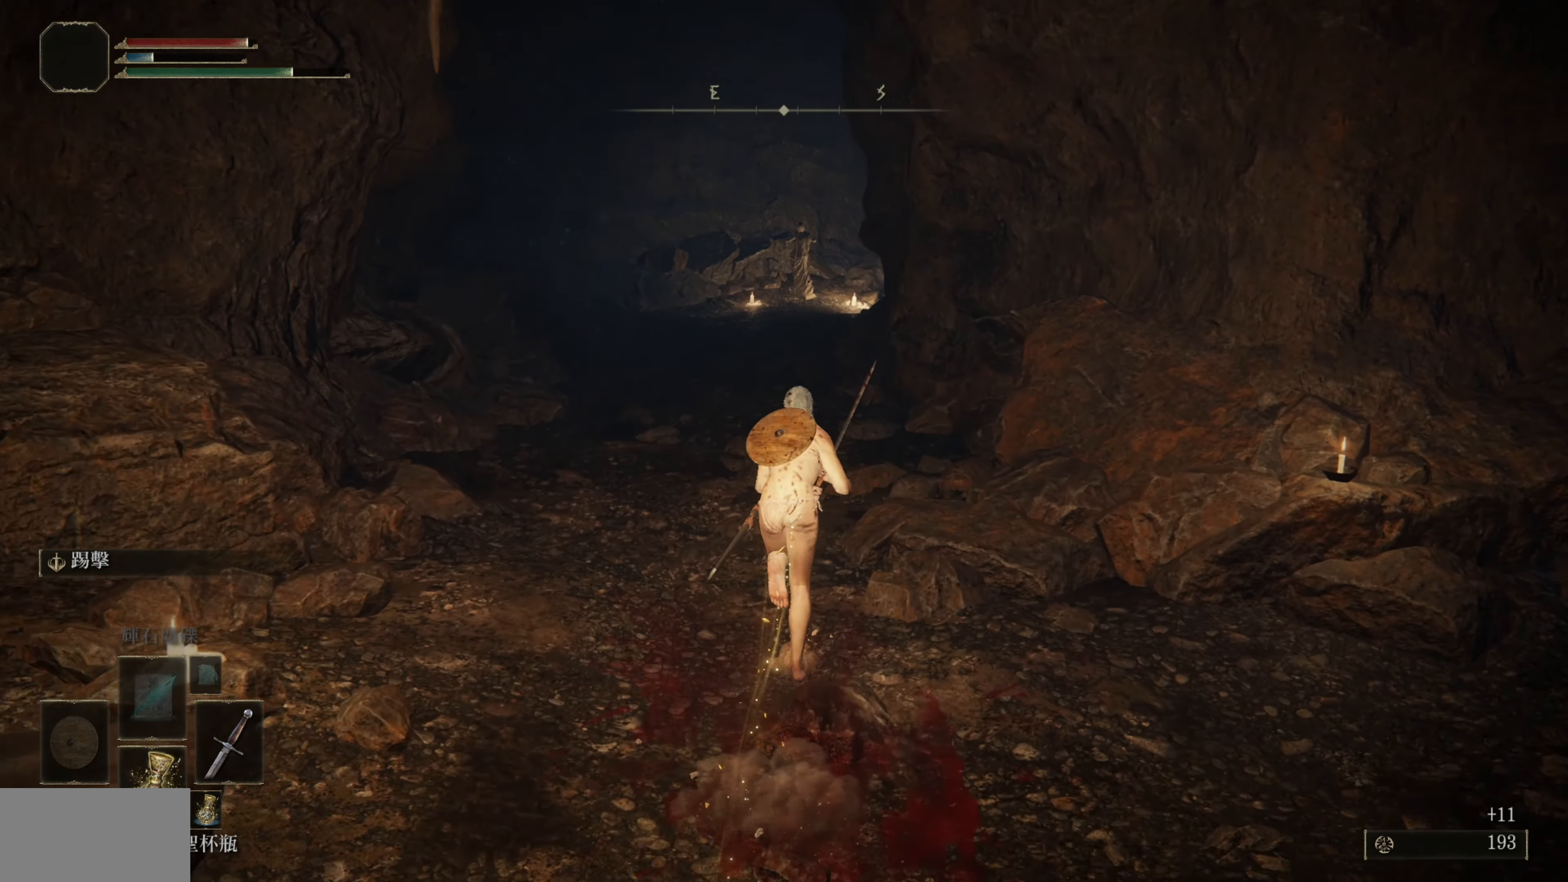
{"buttons": ["CIRCLE"], "left_stick": "up", "right_stick": "center", "events": []}
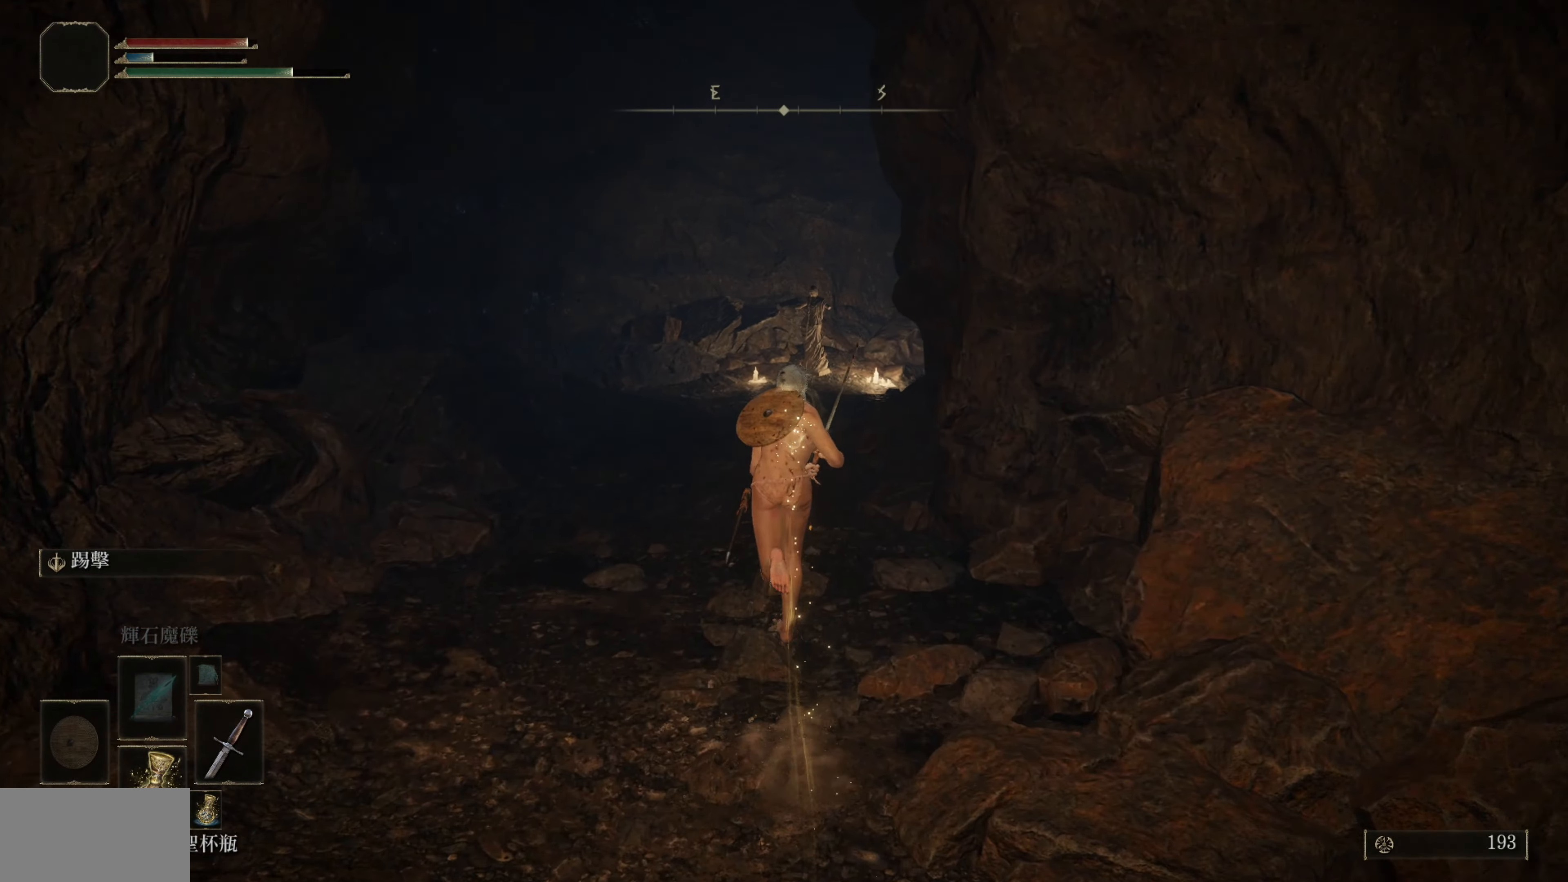
{"buttons": ["CIRCLE"], "left_stick": "up", "right_stick": "center", "events": []}
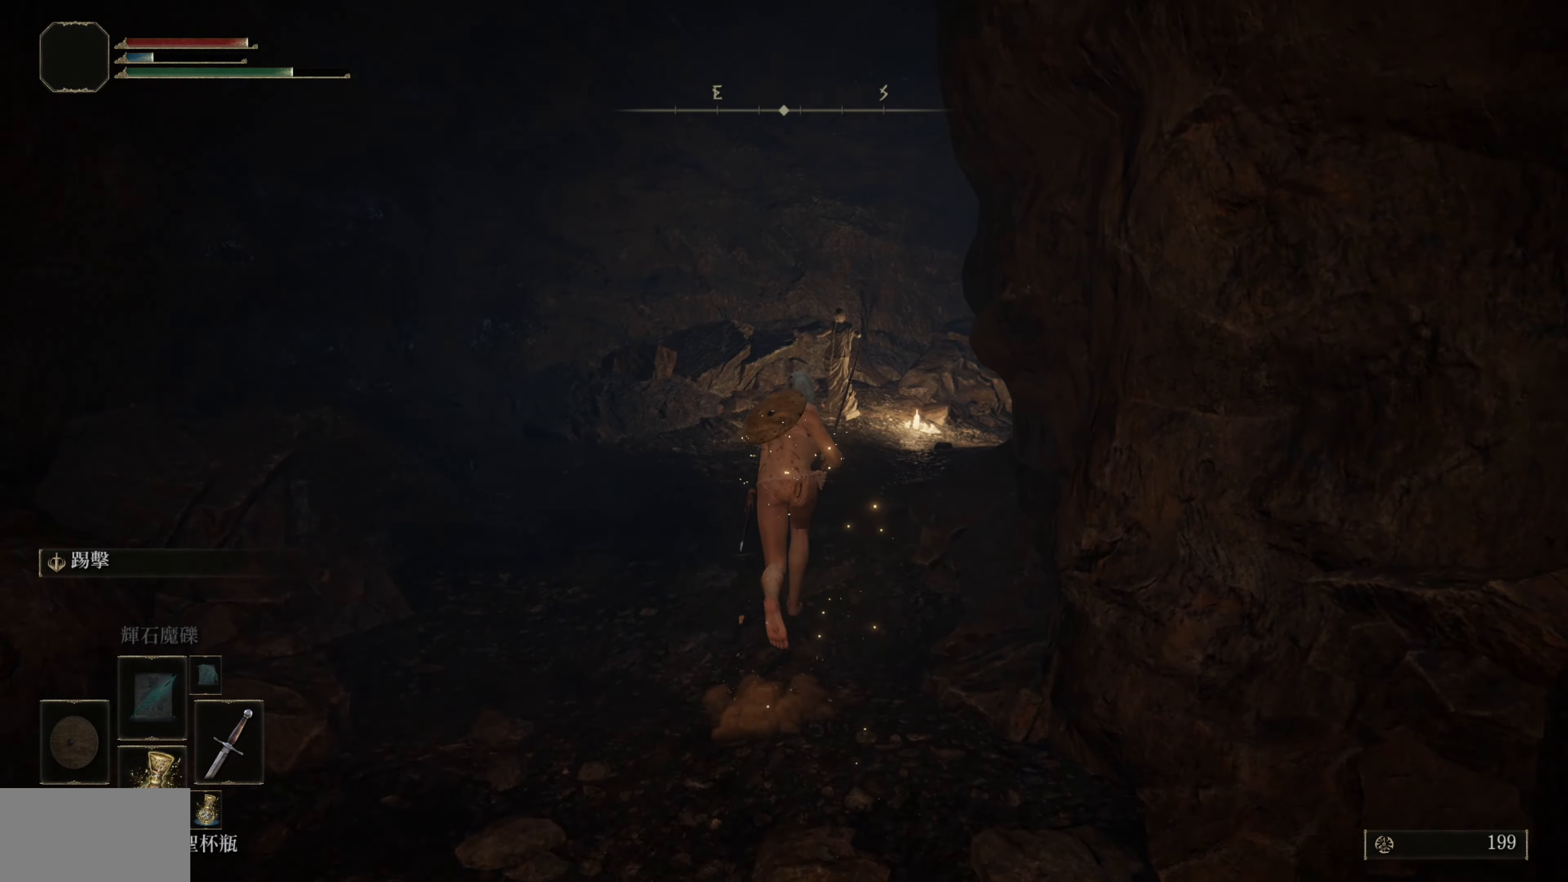
{"buttons": ["CIRCLE"], "left_stick": "up", "right_stick": "center", "events": []}
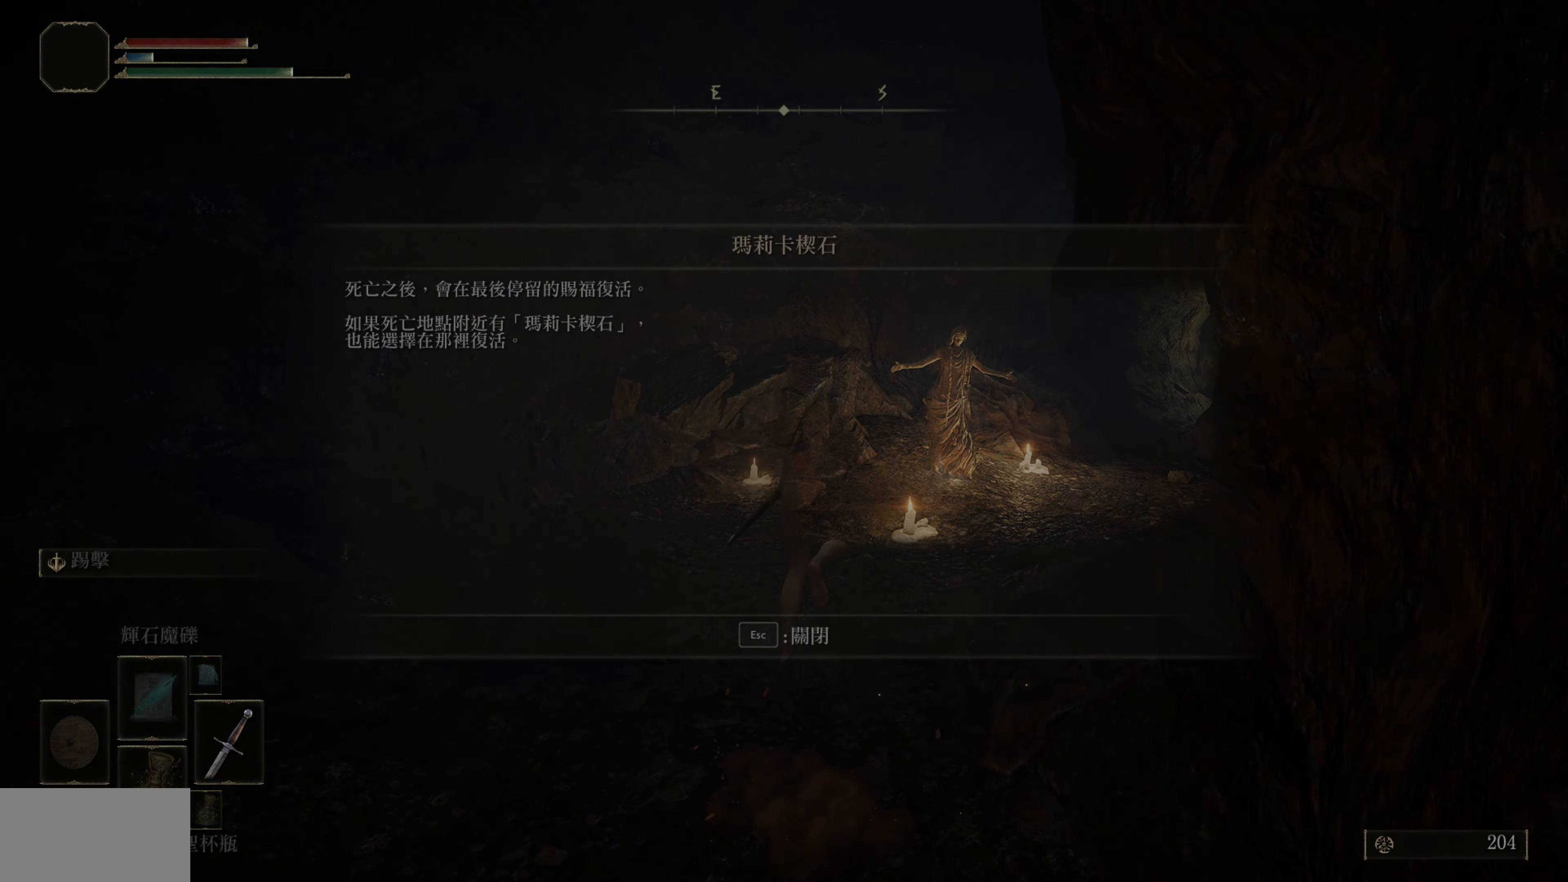
{"buttons": [], "left_stick": "center", "right_stick": "center", "events": [[217, "CIRCLE", "up"], [333, "left_stick", "center"]]}
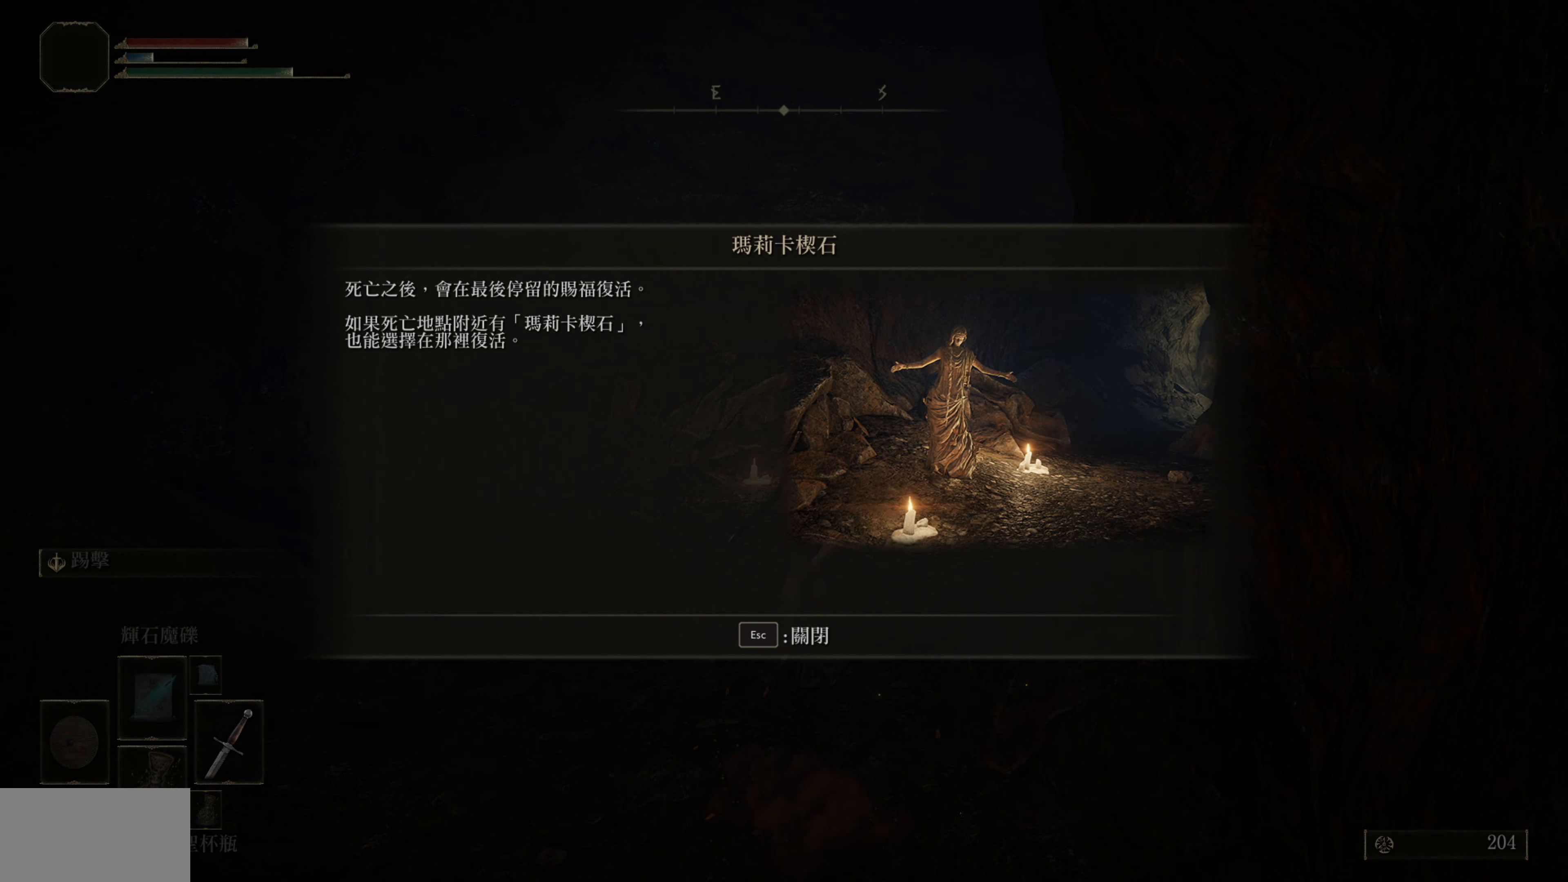
{"buttons": [], "left_stick": "center", "right_stick": "center", "events": []}
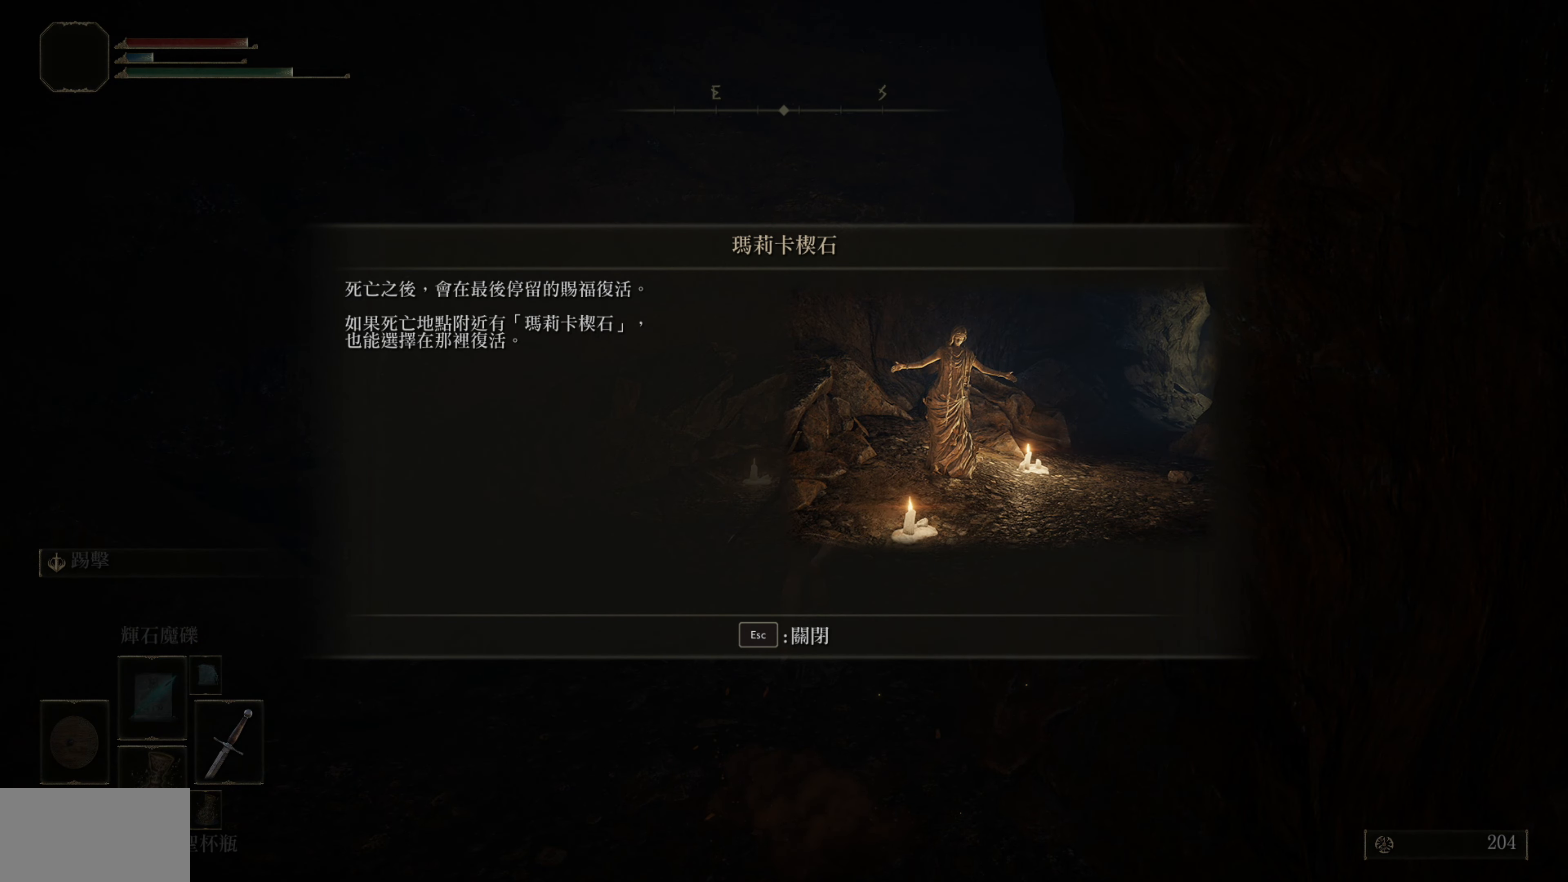
{"buttons": [], "left_stick": "center", "right_stick": "center", "events": []}
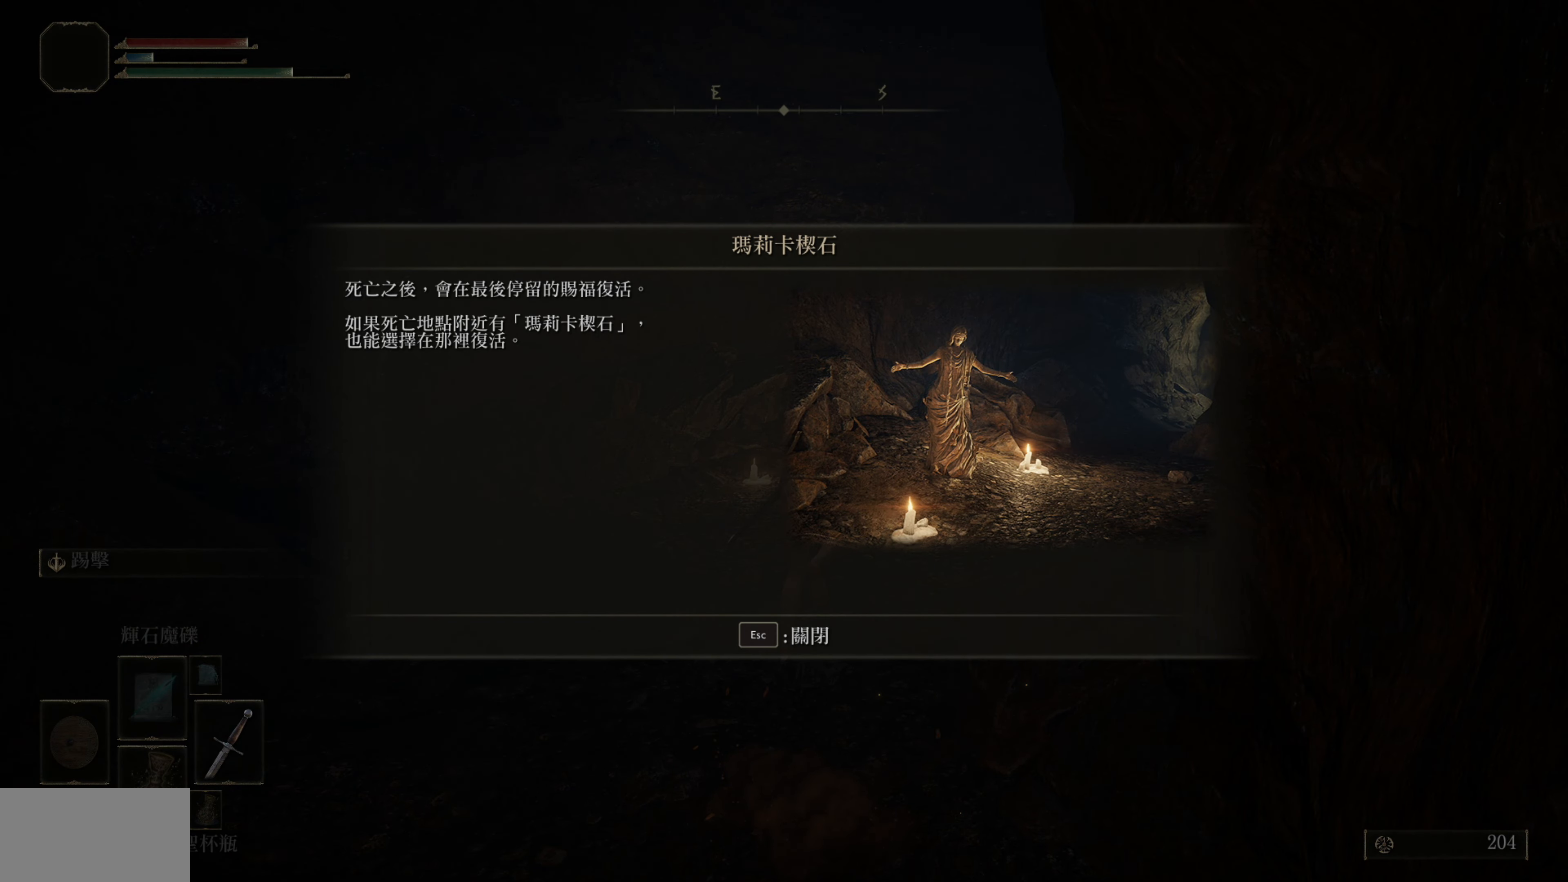
{"buttons": [], "left_stick": "up", "right_stick": "right", "events": [[33, "START", "down"], [150, "START", "up"], [217, "left_stick", "up"], [467, "right_stick", "right"]]}
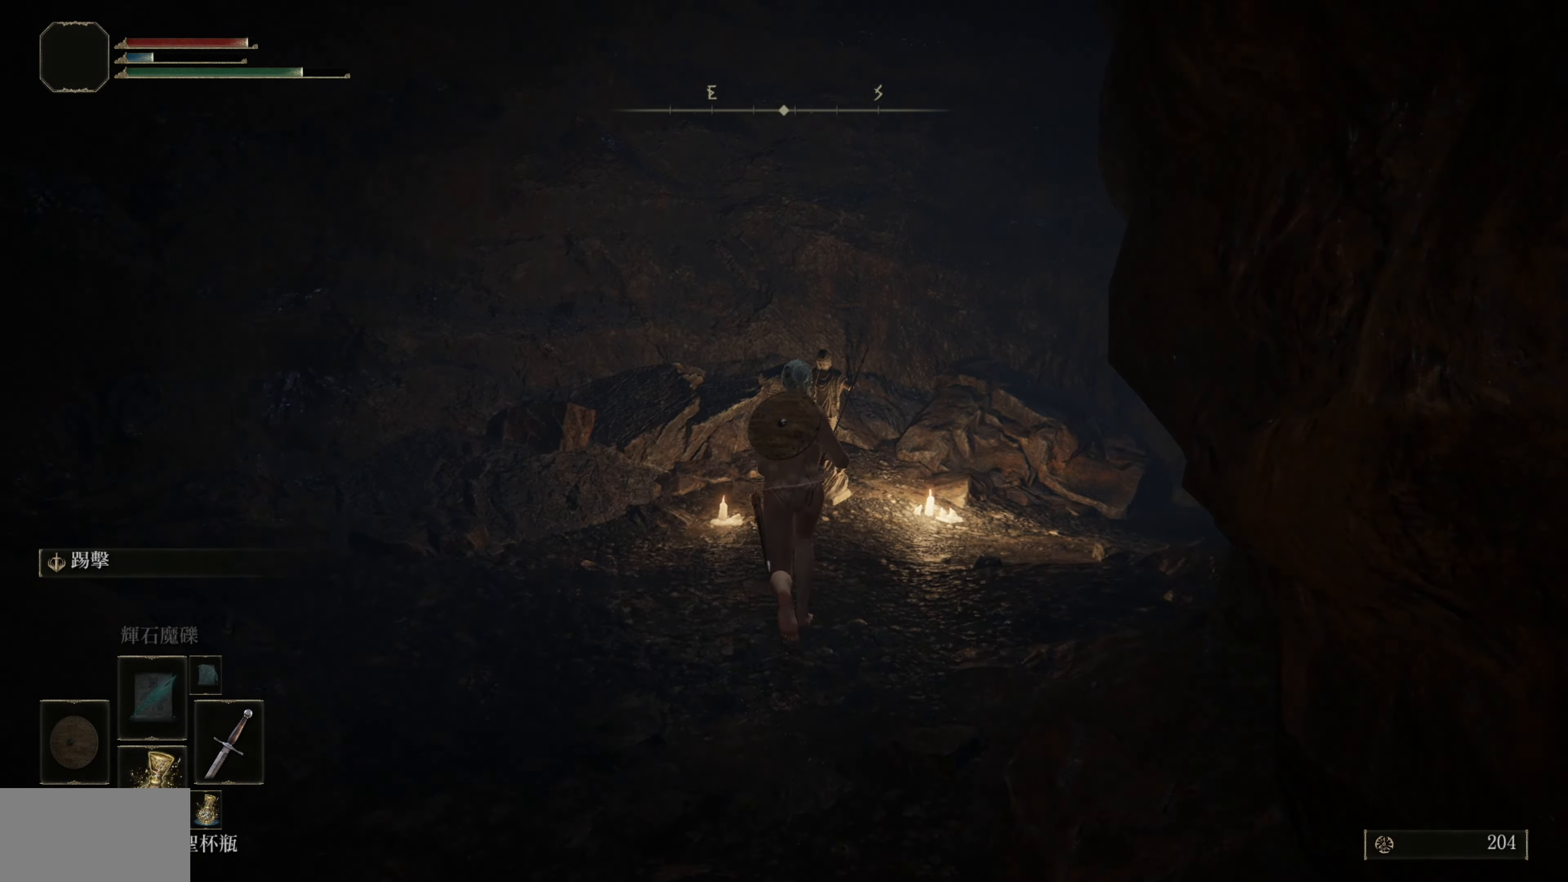
{"buttons": [], "left_stick": "up", "right_stick": "center", "events": [[317, "right_stick", "center"]]}
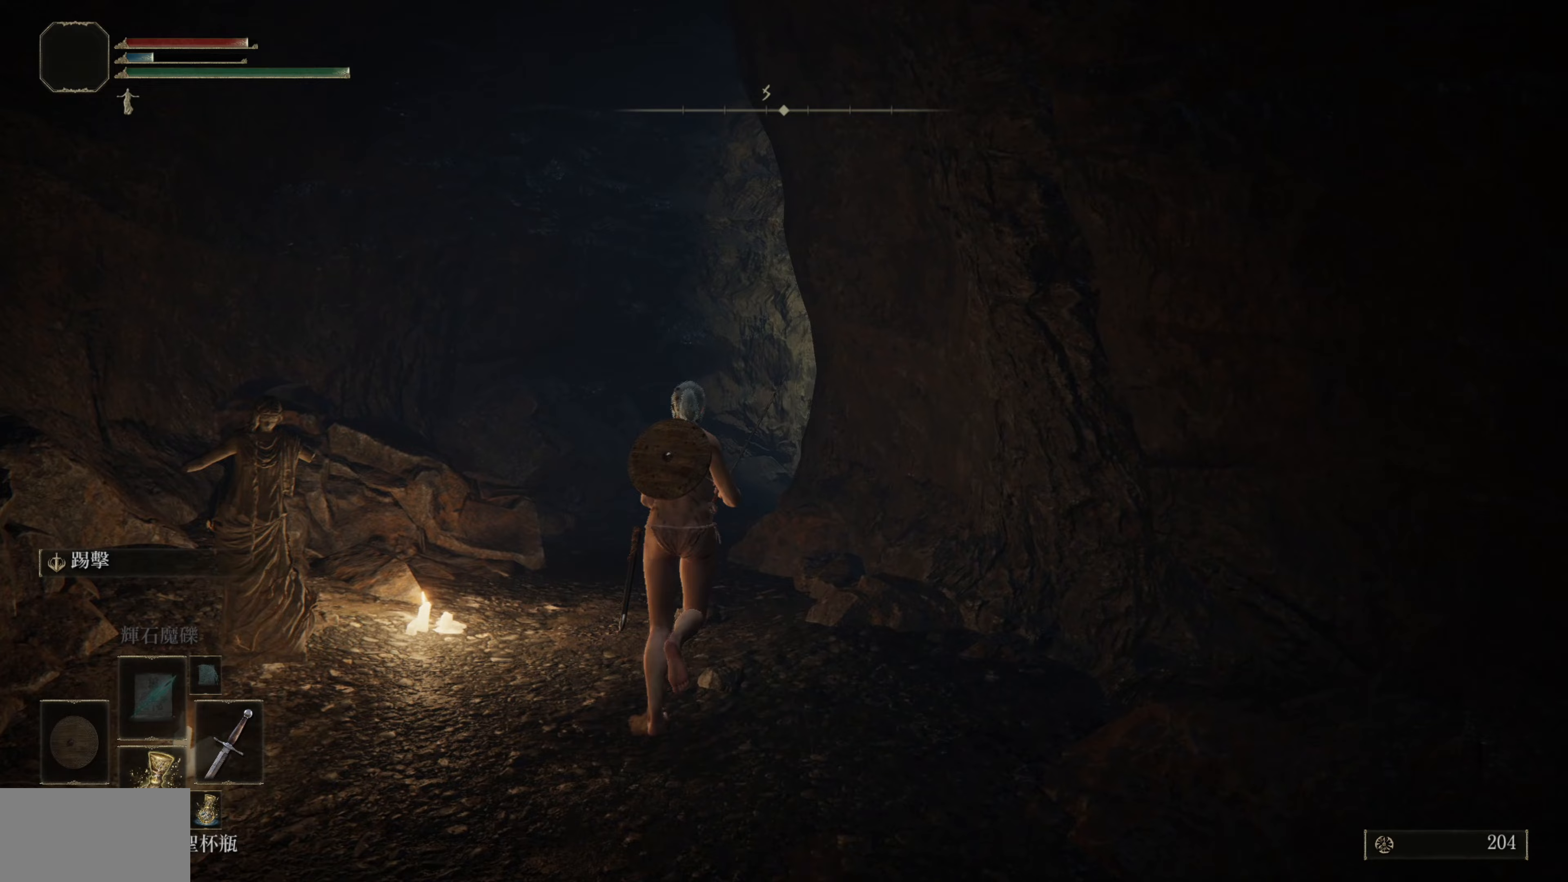
{"buttons": ["CIRCLE"], "left_stick": "up", "right_stick": "center", "events": [[350, "CIRCLE", "down"]]}
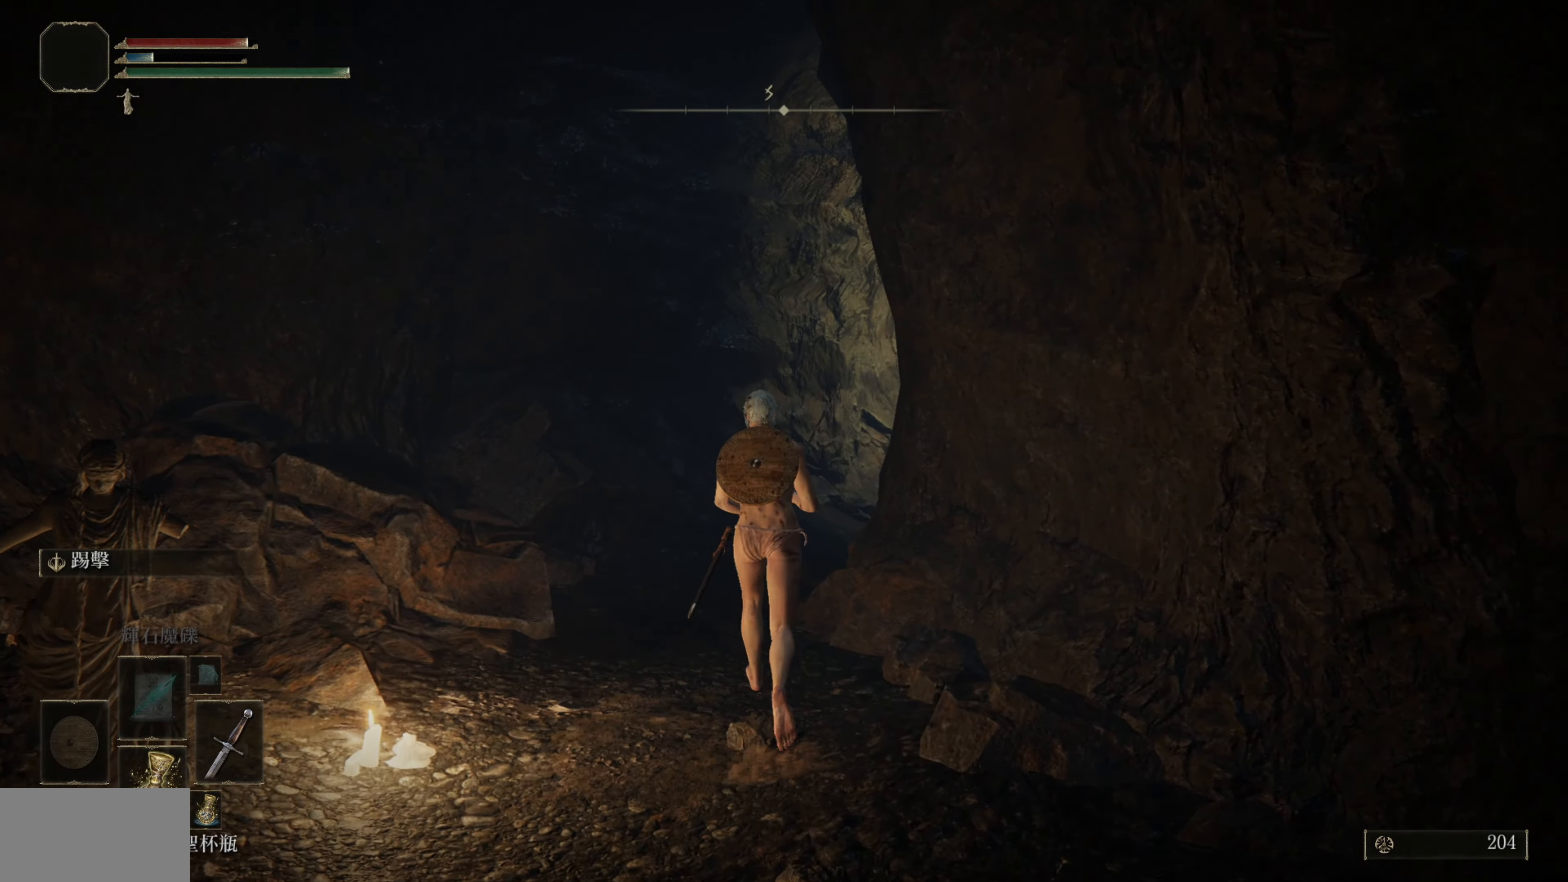
{"buttons": ["CIRCLE"], "left_stick": "up", "right_stick": "center", "events": []}
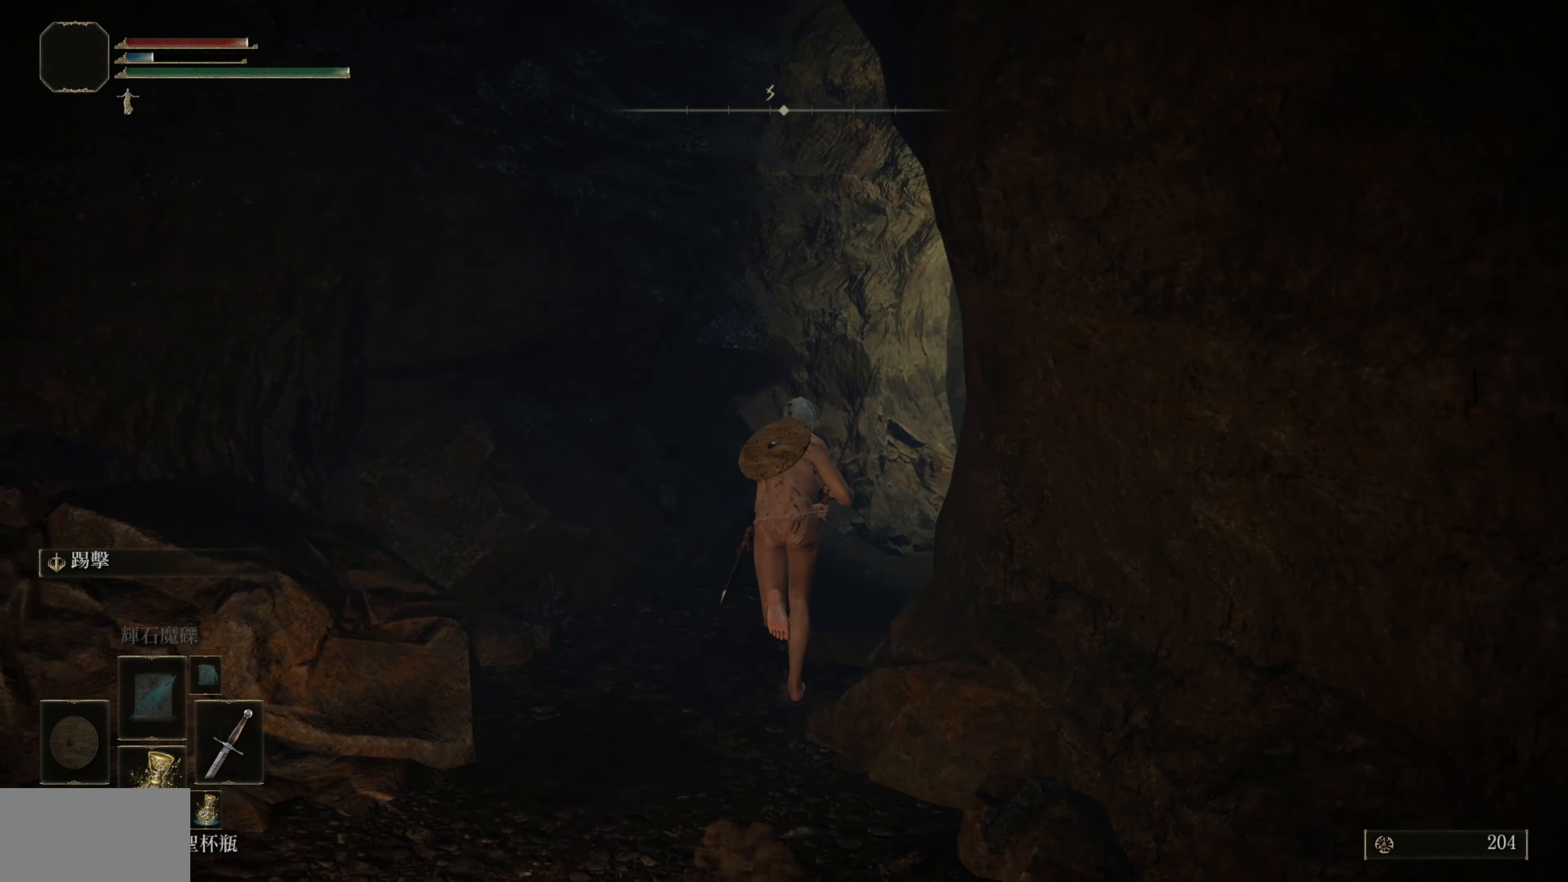
{"buttons": ["CIRCLE"], "left_stick": "up", "right_stick": "center", "events": []}
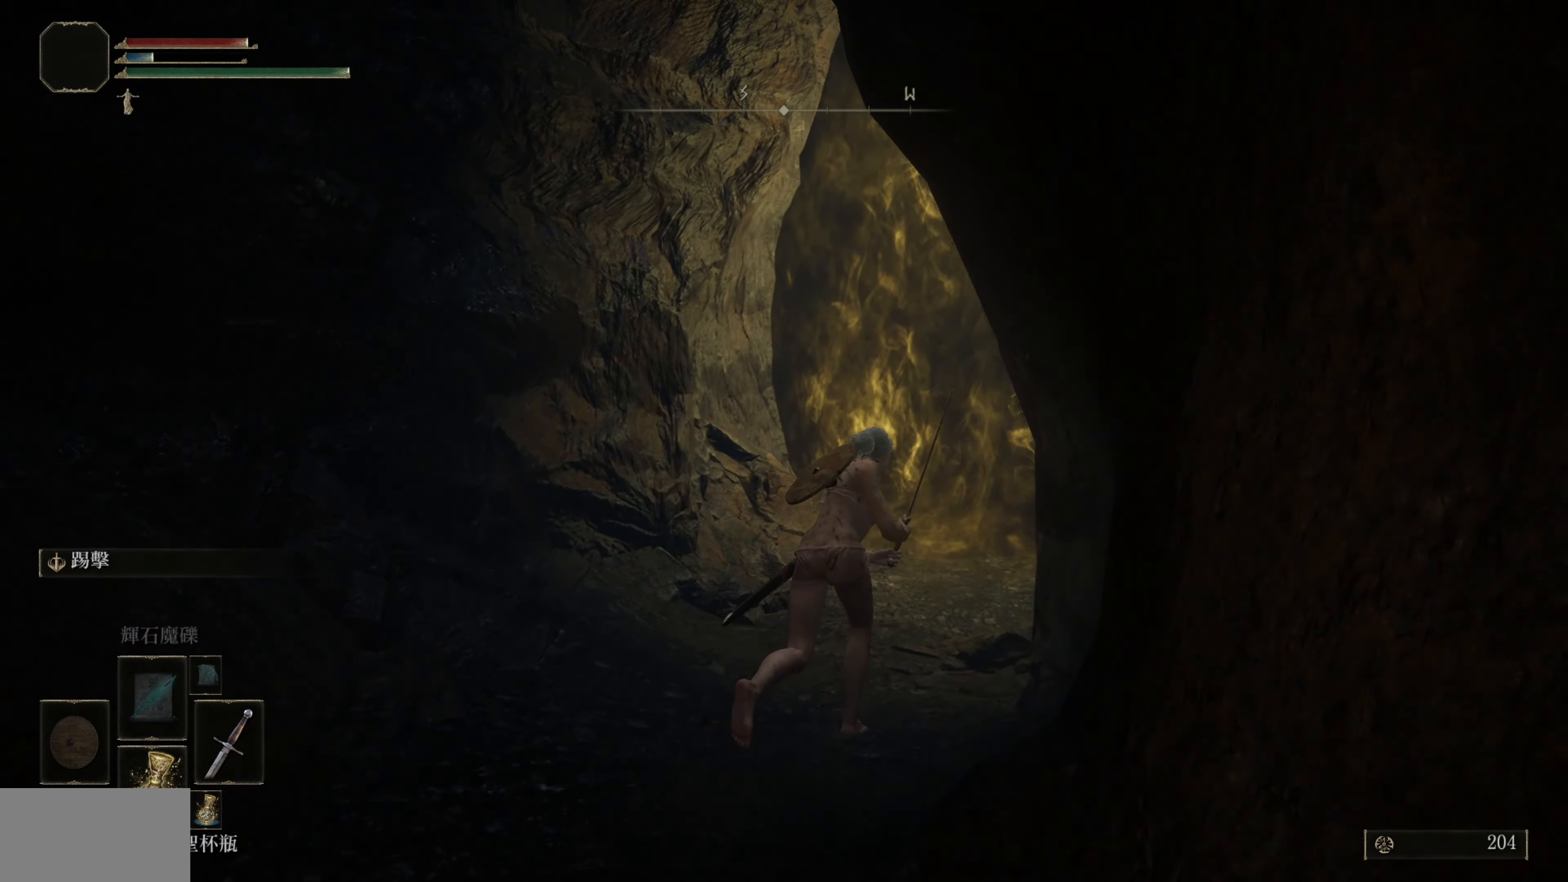
{"buttons": ["CIRCLE"], "left_stick": "up", "right_stick": "center", "events": []}
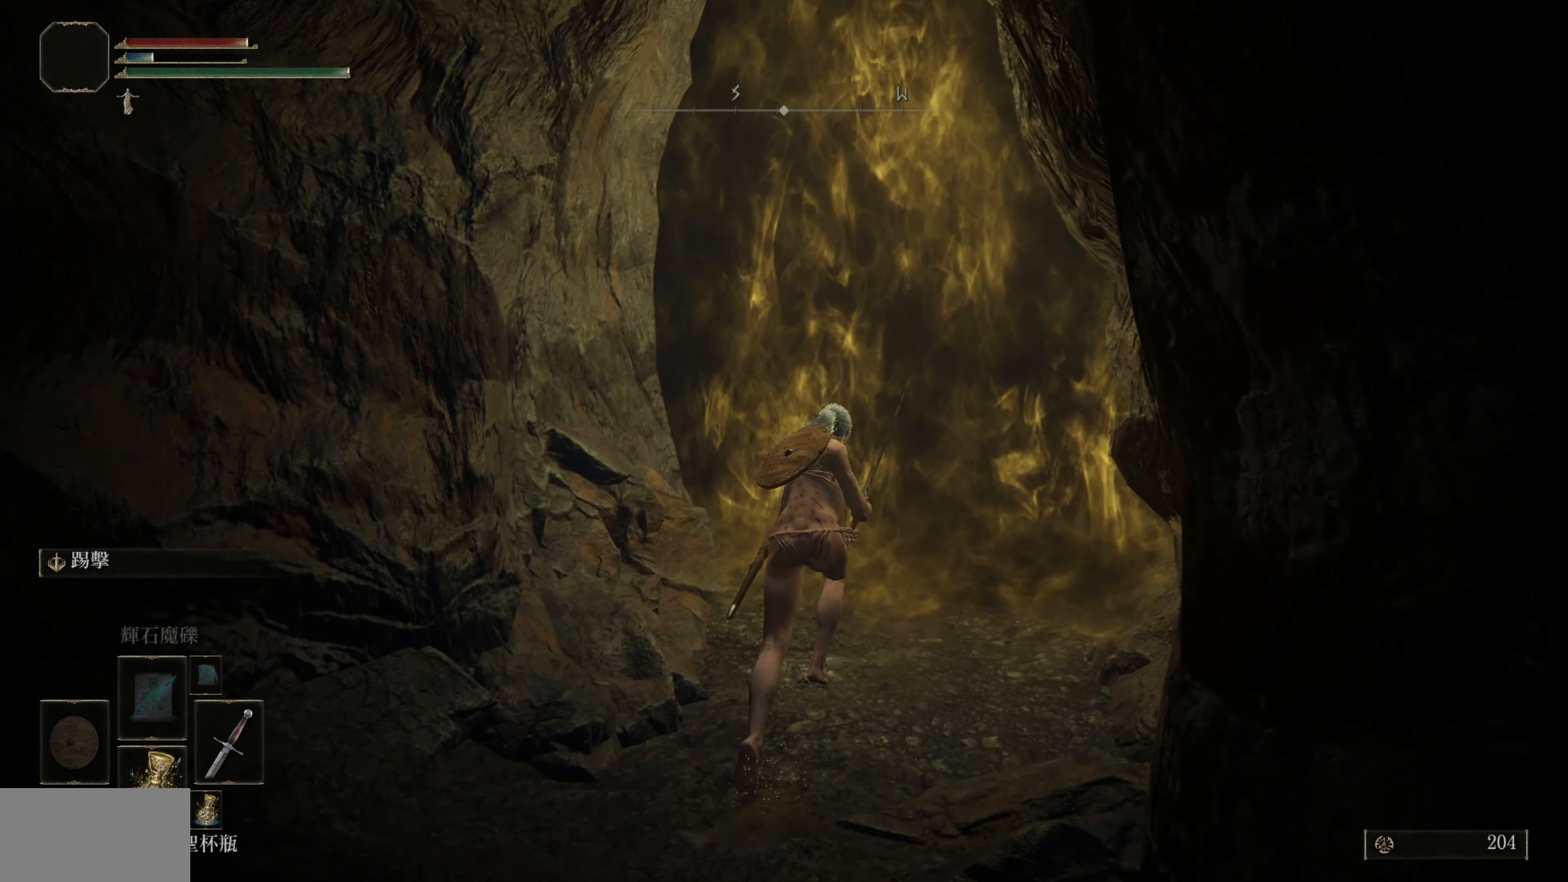
{"buttons": ["TRIANGLE"], "left_stick": "up", "right_stick": "center", "events": [[67, "CIRCLE", "up"], [383, "TRIANGLE", "down"]]}
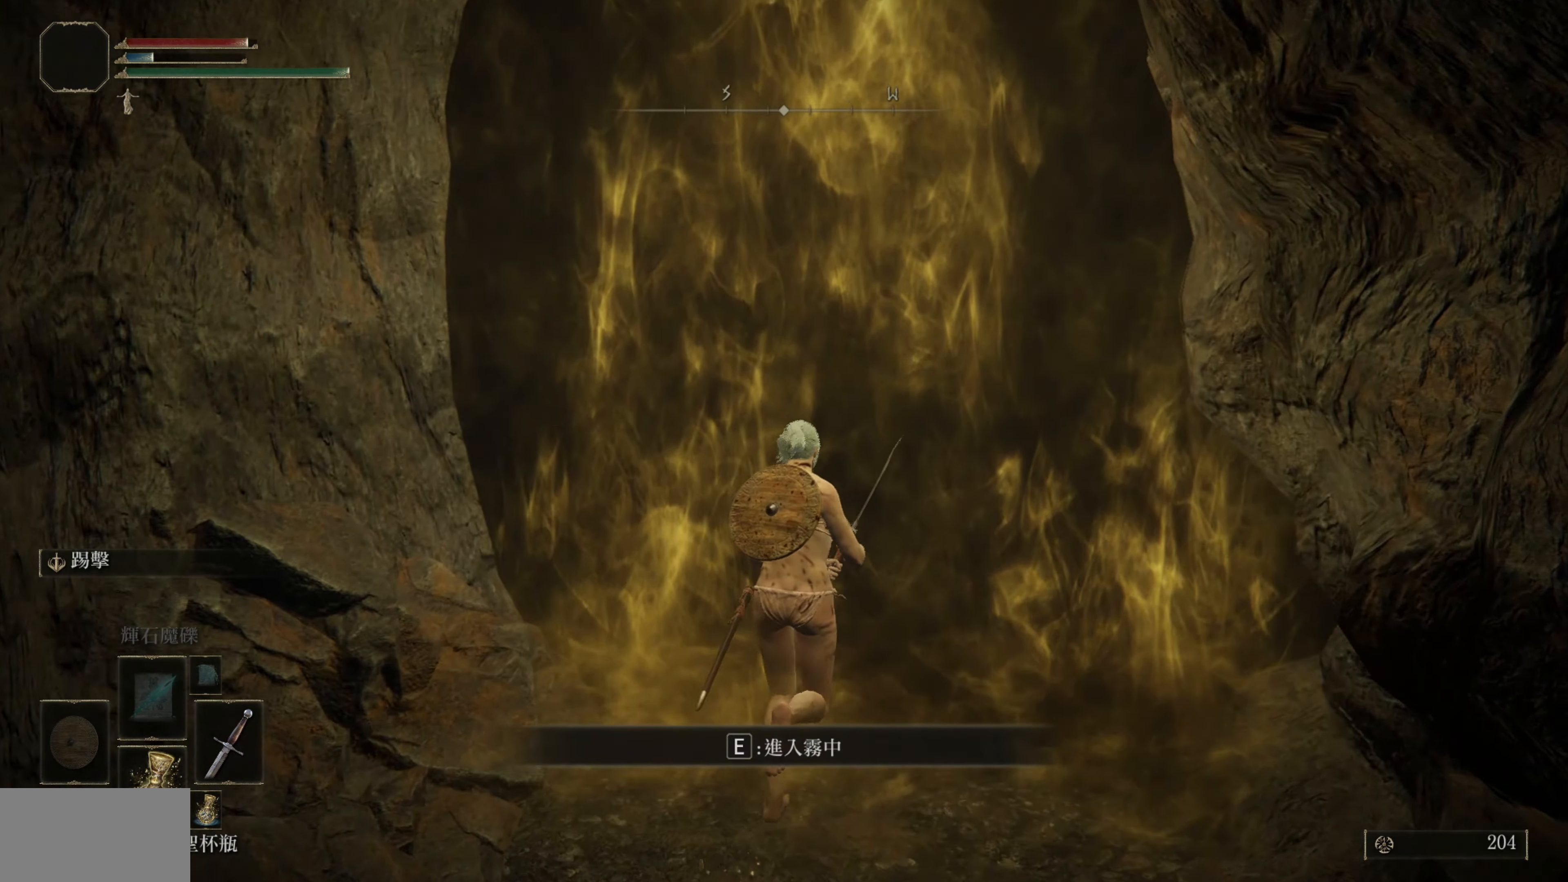
{"buttons": [], "left_stick": "center", "right_stick": "center", "events": [[133, "TRIANGLE", "up"], [367, "left_stick", "up-right"], [467, "left_stick", "center"]]}
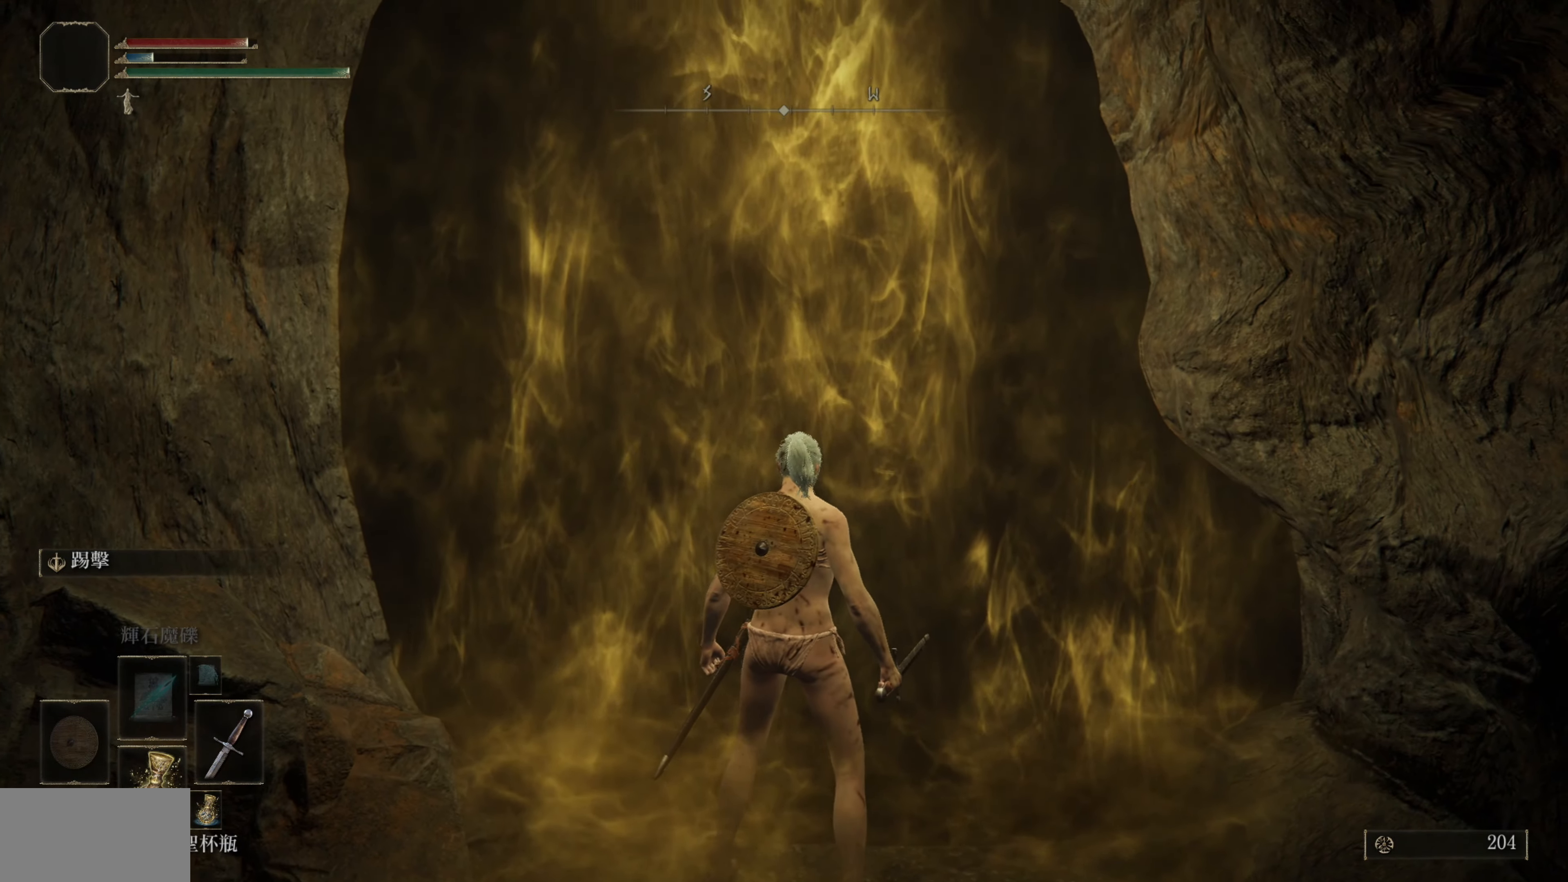
{"buttons": [], "left_stick": "center", "right_stick": "center", "events": []}
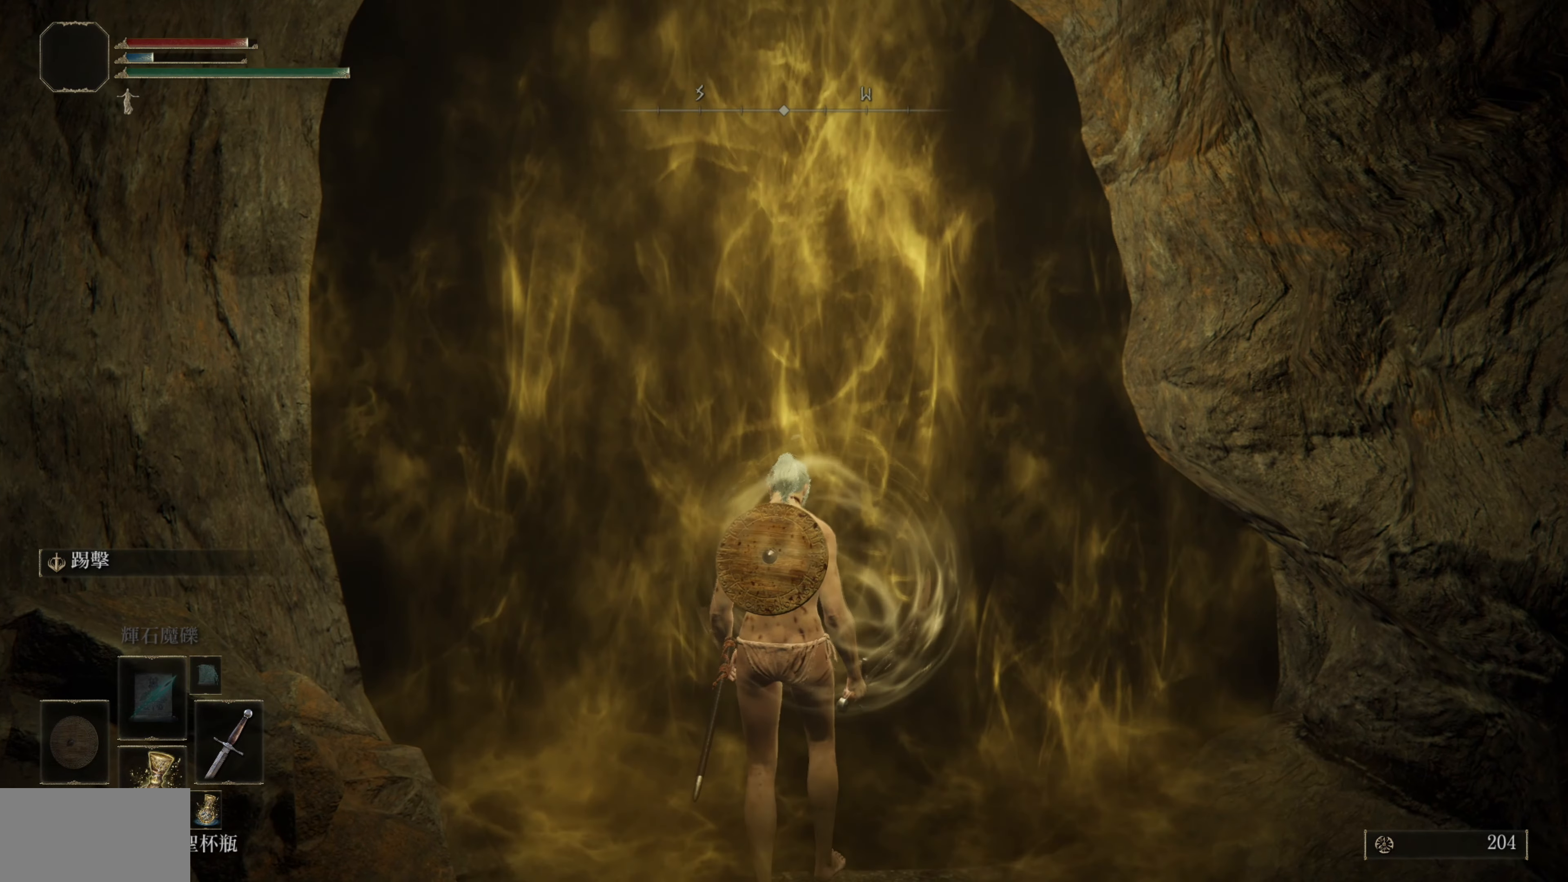
{"buttons": [], "left_stick": "center", "right_stick": "center", "events": []}
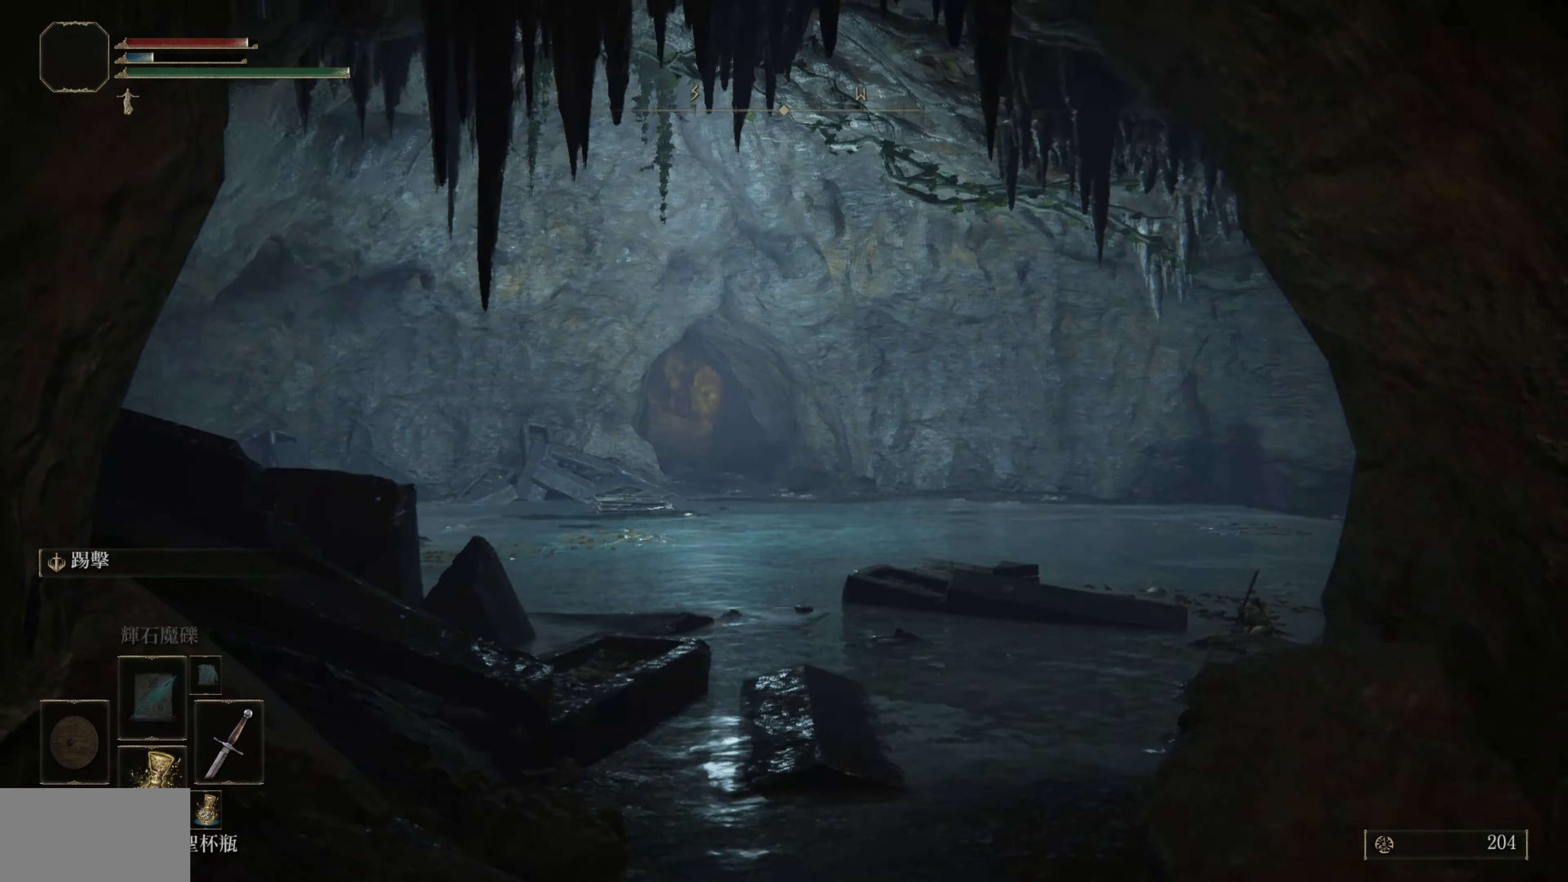
{"buttons": [], "left_stick": "center", "right_stick": "center", "events": []}
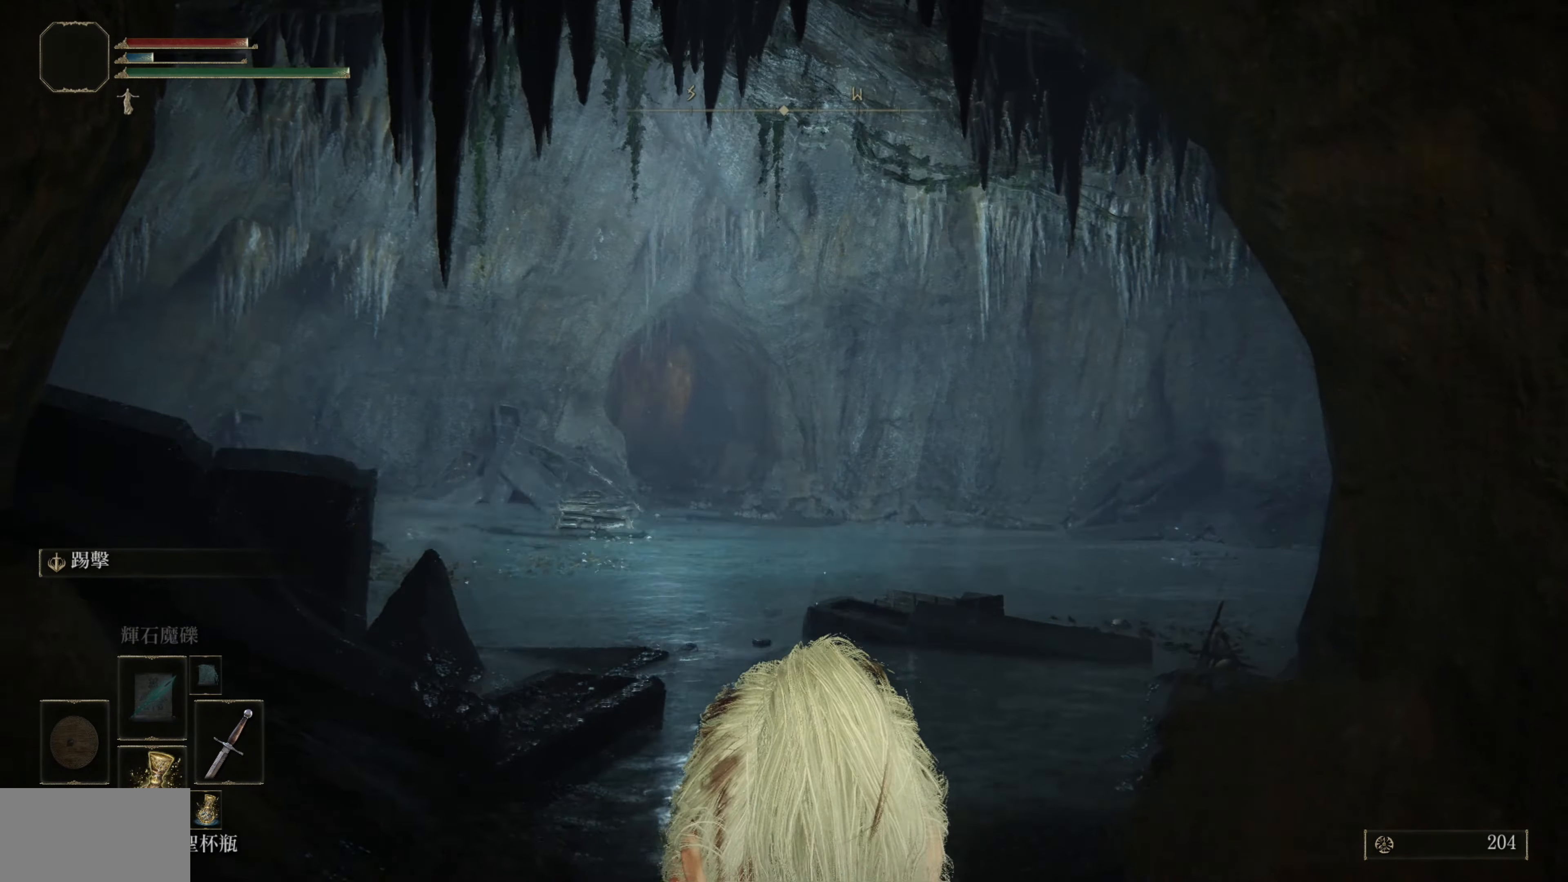
{"buttons": [], "left_stick": "center", "right_stick": "center", "events": []}
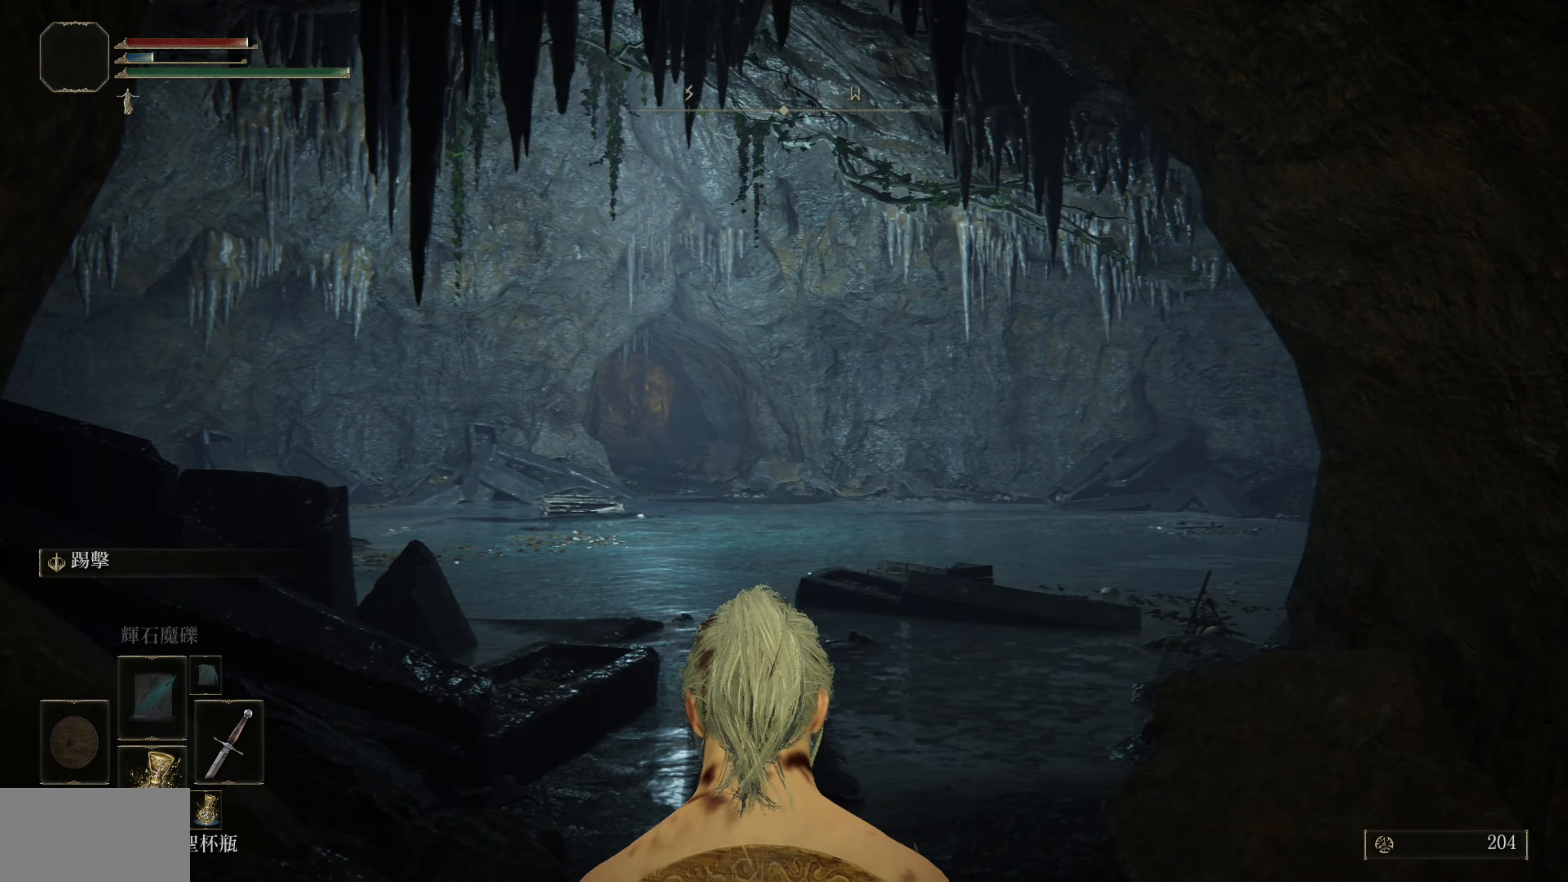
{"buttons": [], "left_stick": "center", "right_stick": "center", "events": []}
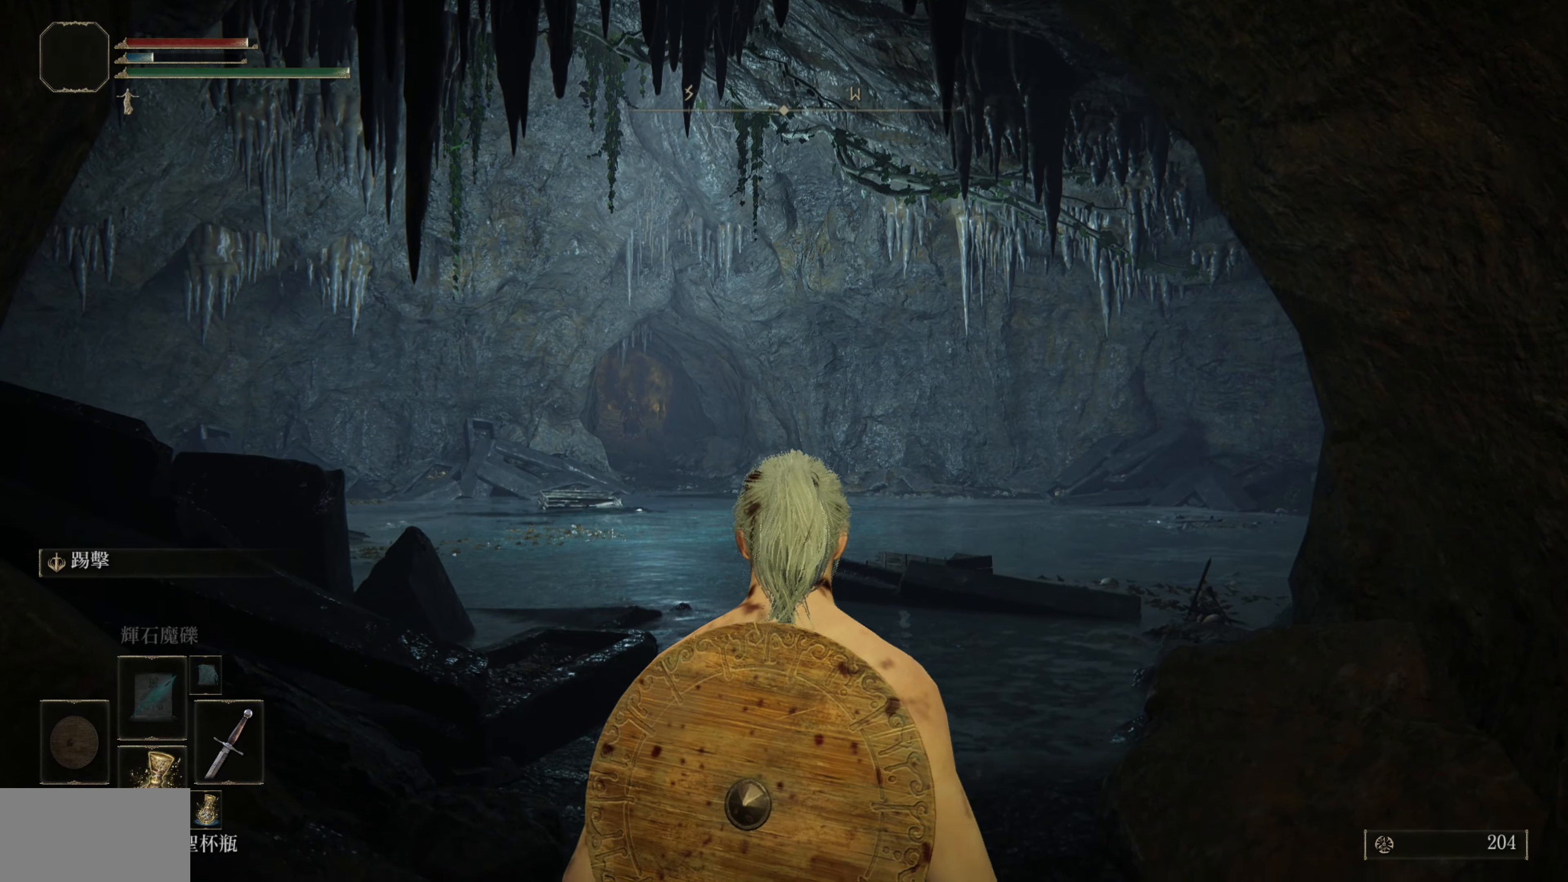
{"buttons": [], "left_stick": "center", "right_stick": "center", "events": [[183, "DPAD_LEFT", "down"], [300, "DPAD_LEFT", "up"]]}